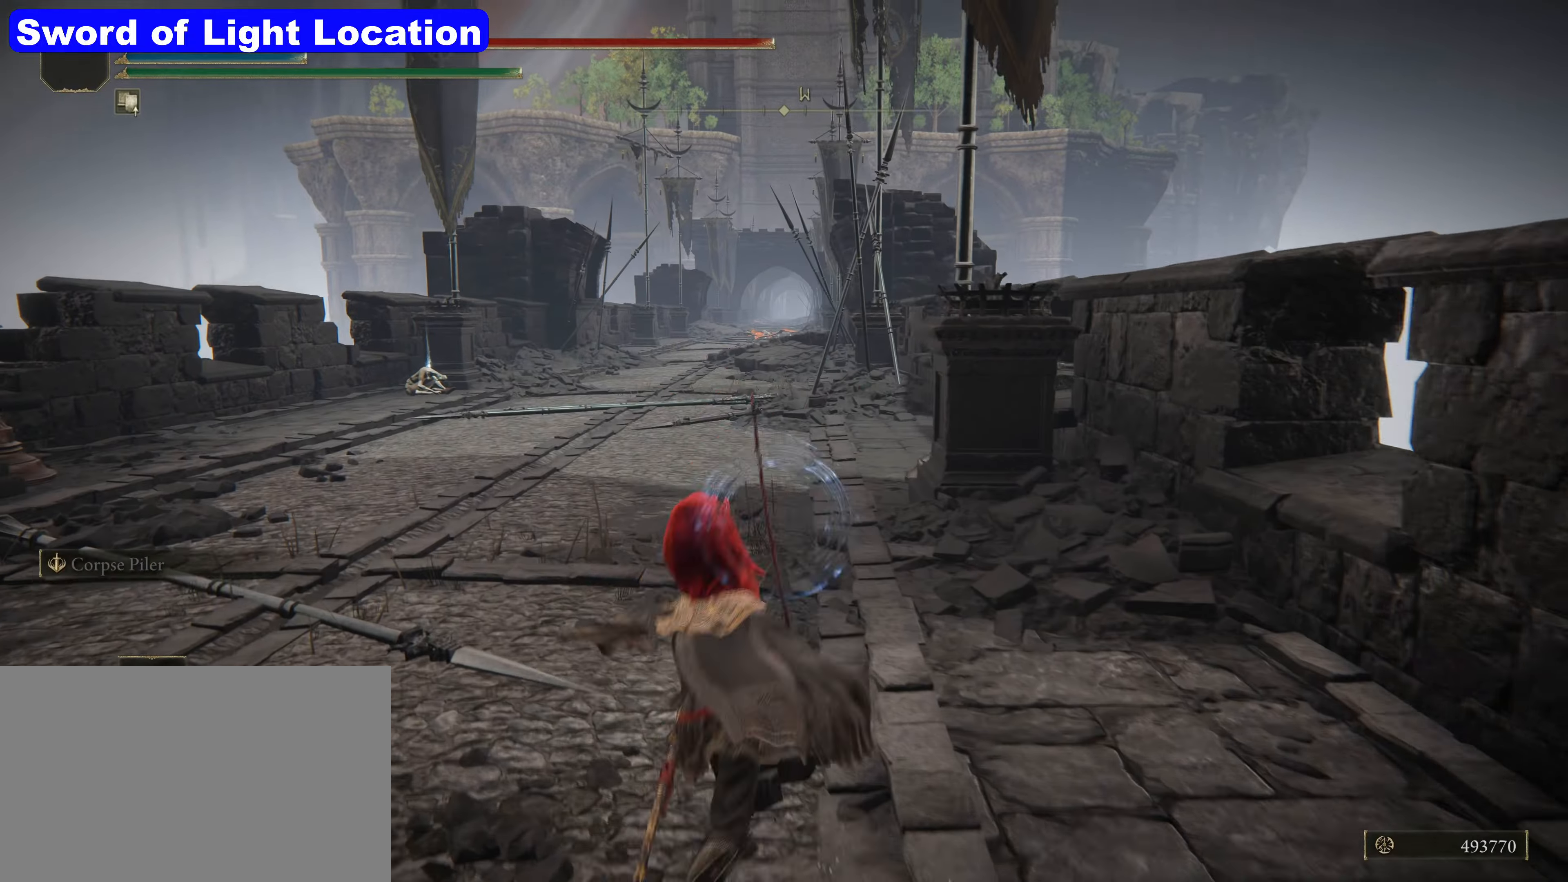
Gameplay with keyboard and mouse; each line is a JSON object with the keys and mouse buttons held at the frame after it. "events" lists presses ("down") and releases ("up") of "1", "2", "3", "4", "5", "a", "alt", "c", "caps_lock", "ctrl", "d", "e", "f", "g", "q", "r", "s", "shift", "t", "tab", "v", "w", "x", "z", "mouse_left", "mouse_wheel" and "mouse_right" between this image and that frame as [ms after this image, input, new state], when the widget could be followed in between. "mouse_left", "mouse_wheel", "mouse_right" = the "left", "wheel", "right" buttons of the "mouse" list. No other keys are recorded. "wheel" means that the mouse wheel is clicked or scrolled. Not read: mouse_move.
{"keys": ["shift", "w"], "mouse": [], "events": []}
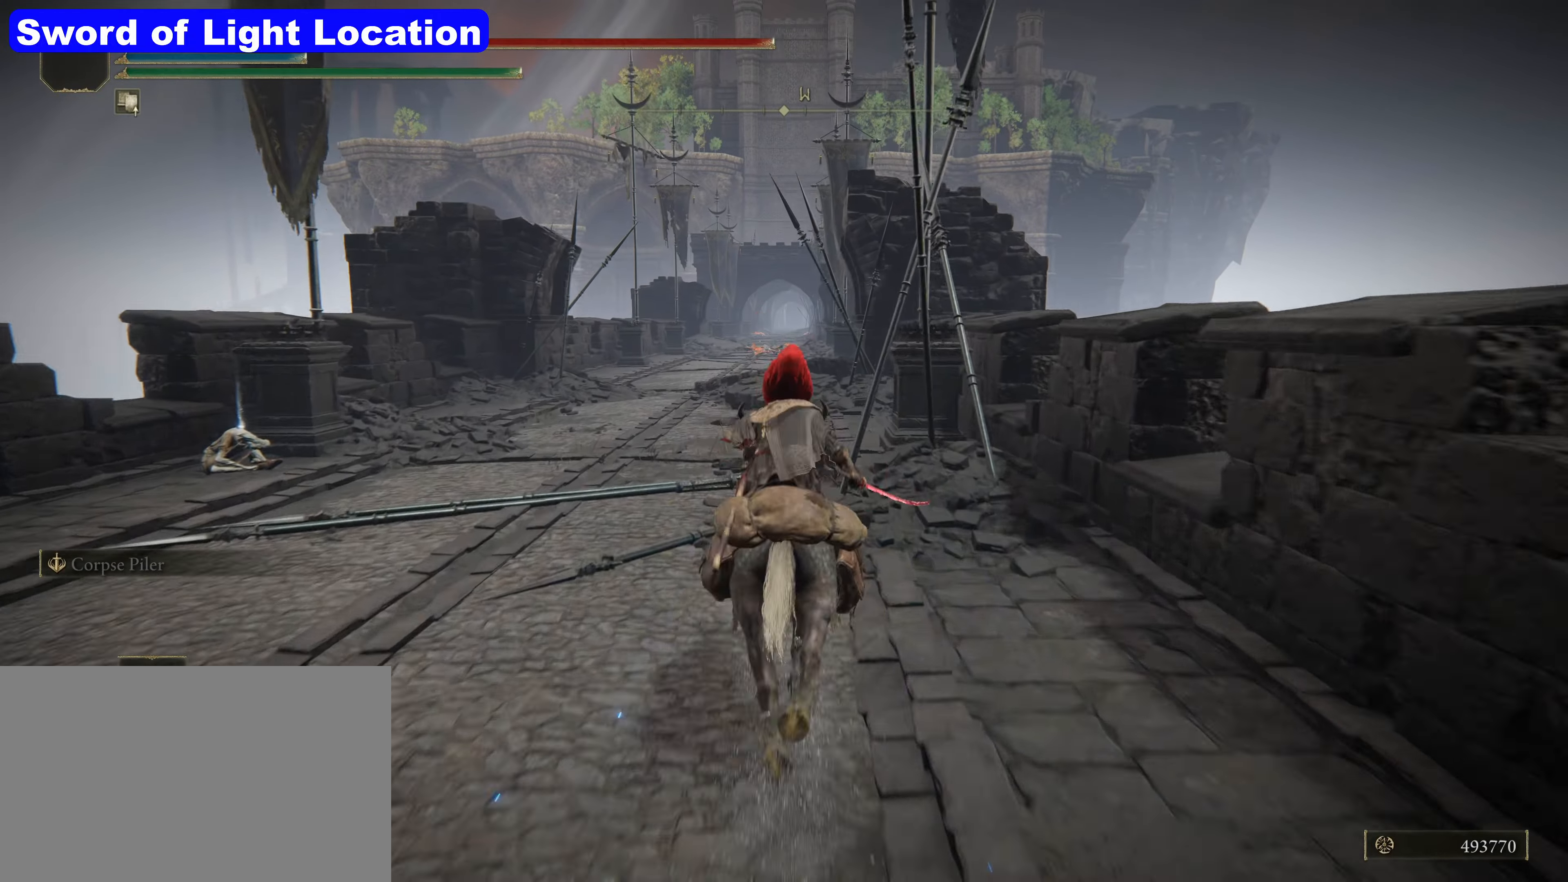
{"keys": ["shift", "w"], "mouse": [], "events": [[17, "a", "down"], [67, "a", "up"], [467, "a", "down"], [484, "a", "up"]]}
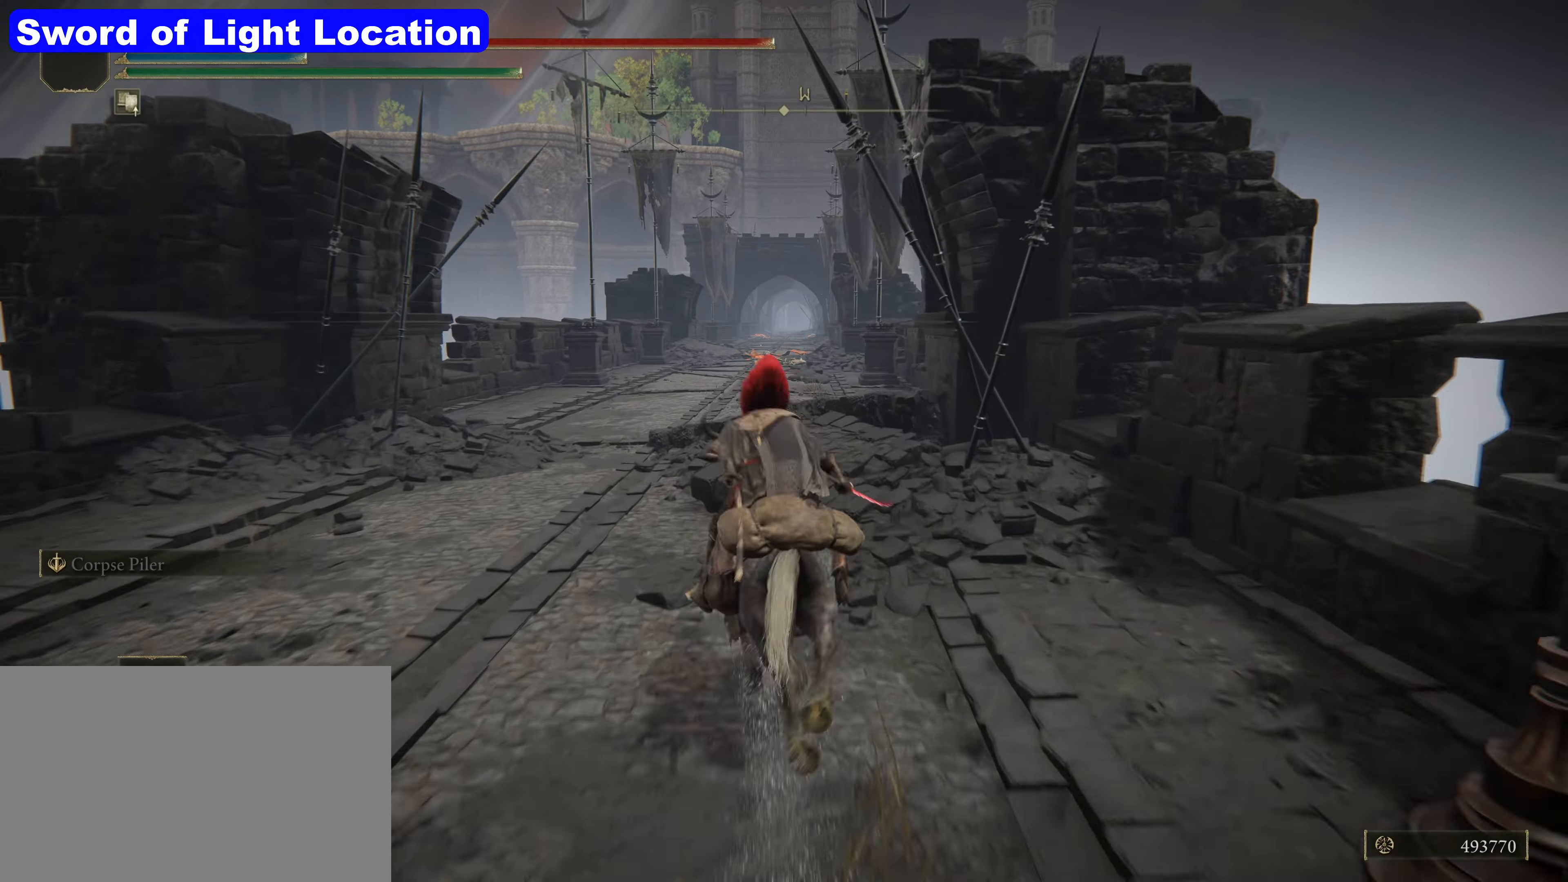
{"keys": ["shift", "w"], "mouse": [], "events": []}
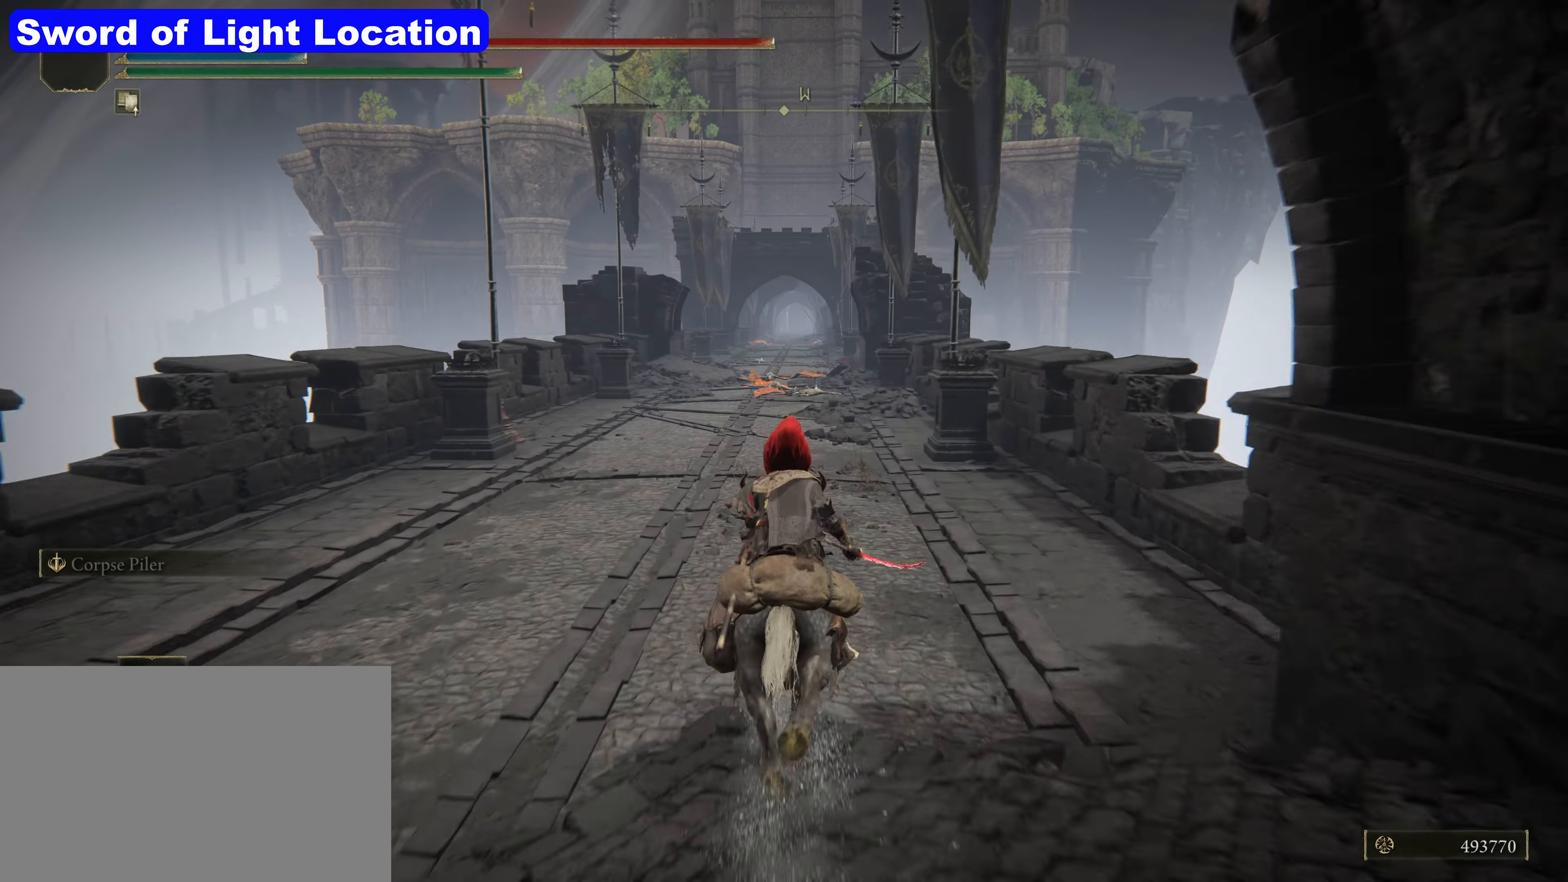
{"keys": ["shift", "w"], "mouse": [], "events": []}
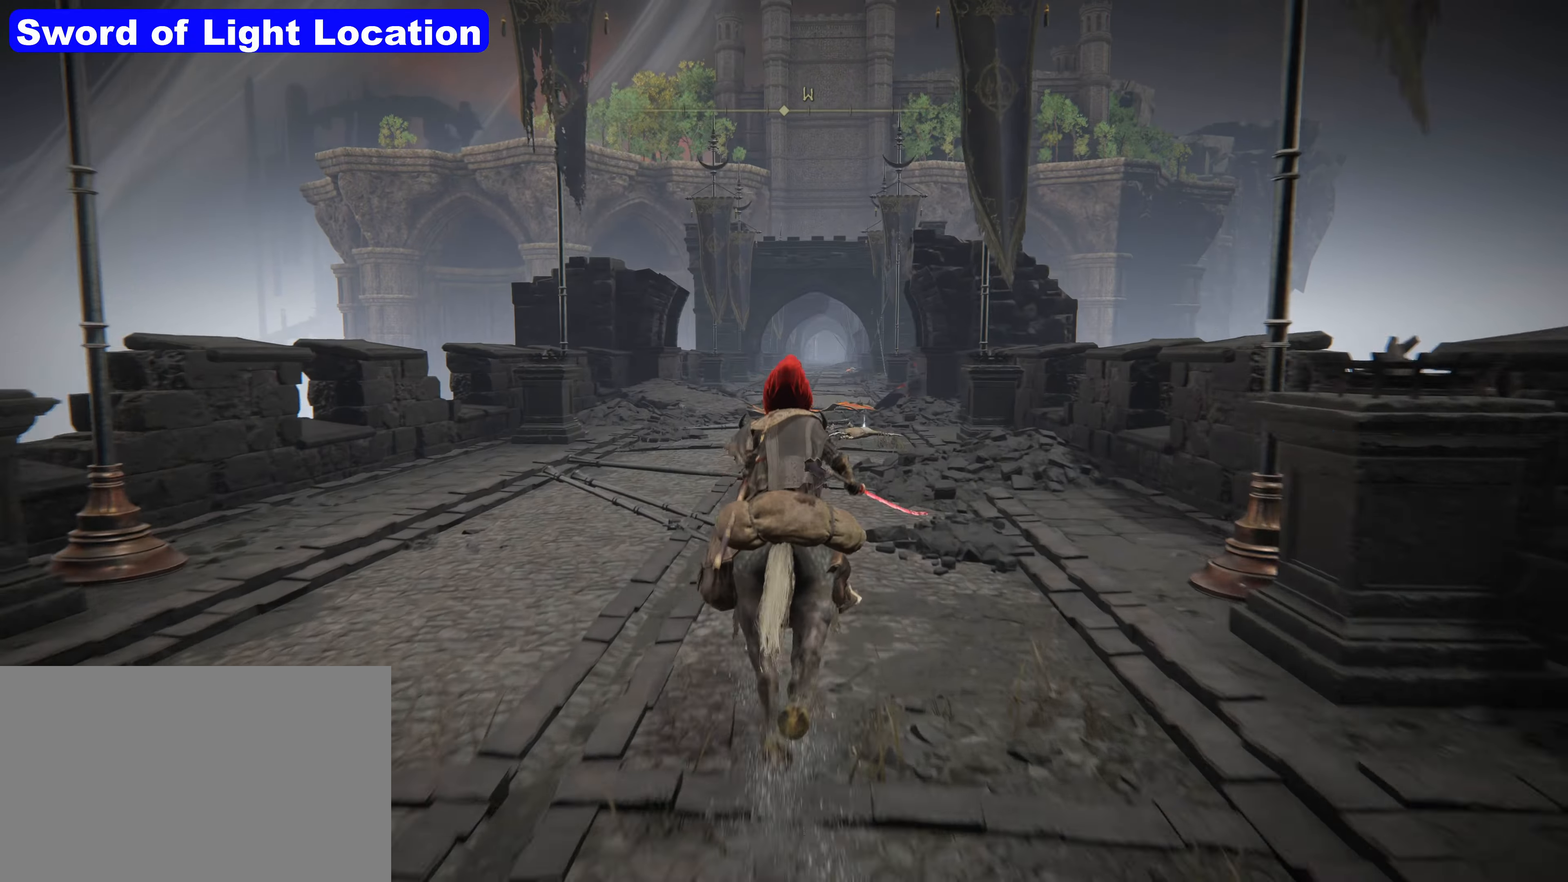
{"keys": ["shift", "w"], "mouse": [], "events": []}
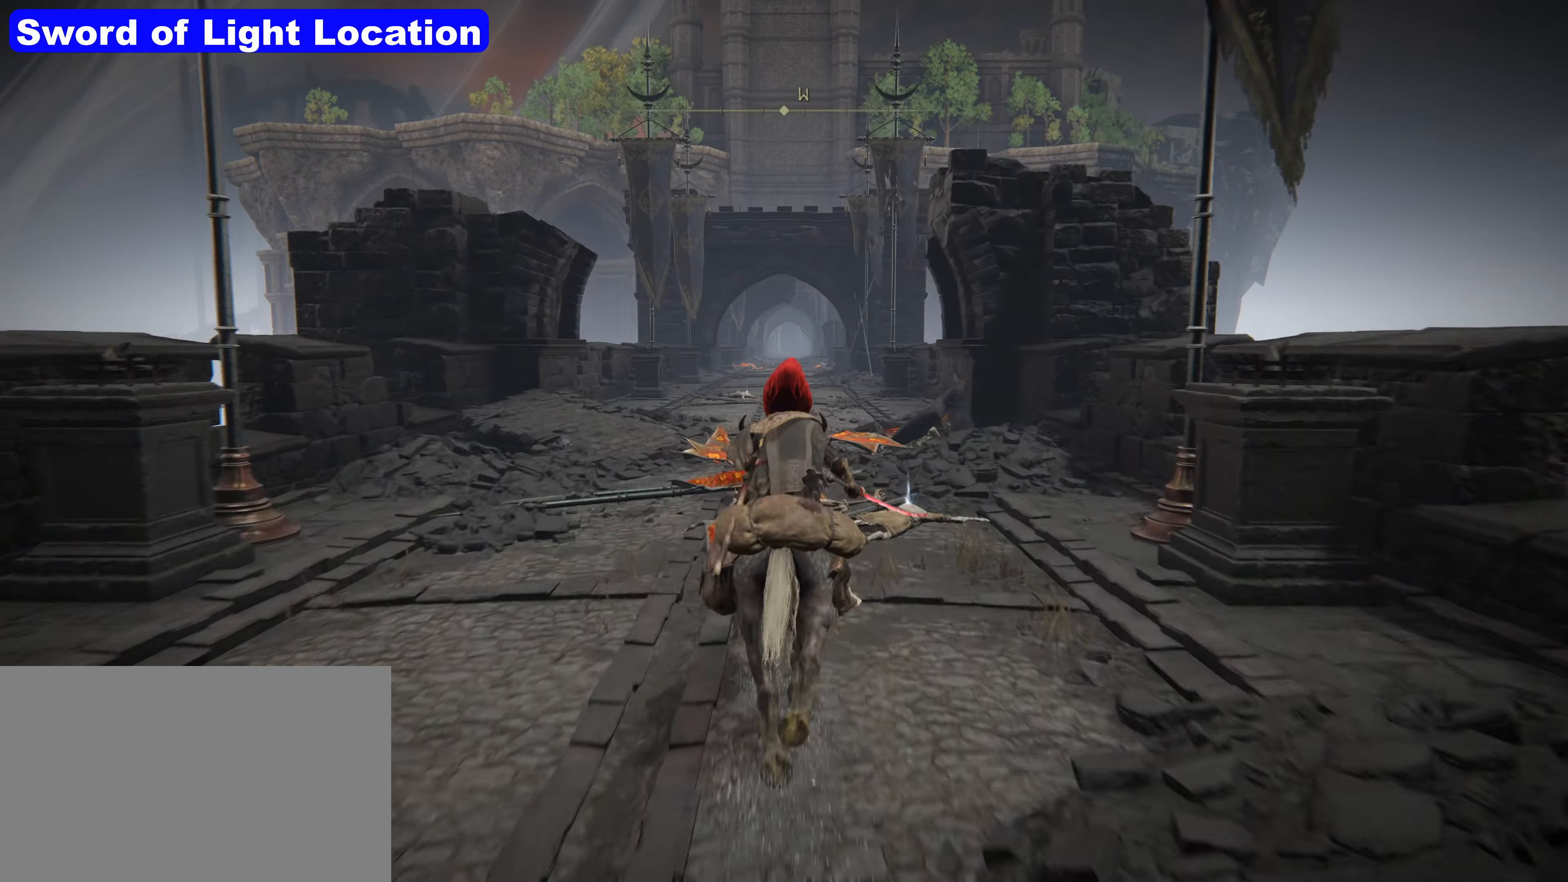
{"keys": ["shift", "w"], "mouse": [], "events": []}
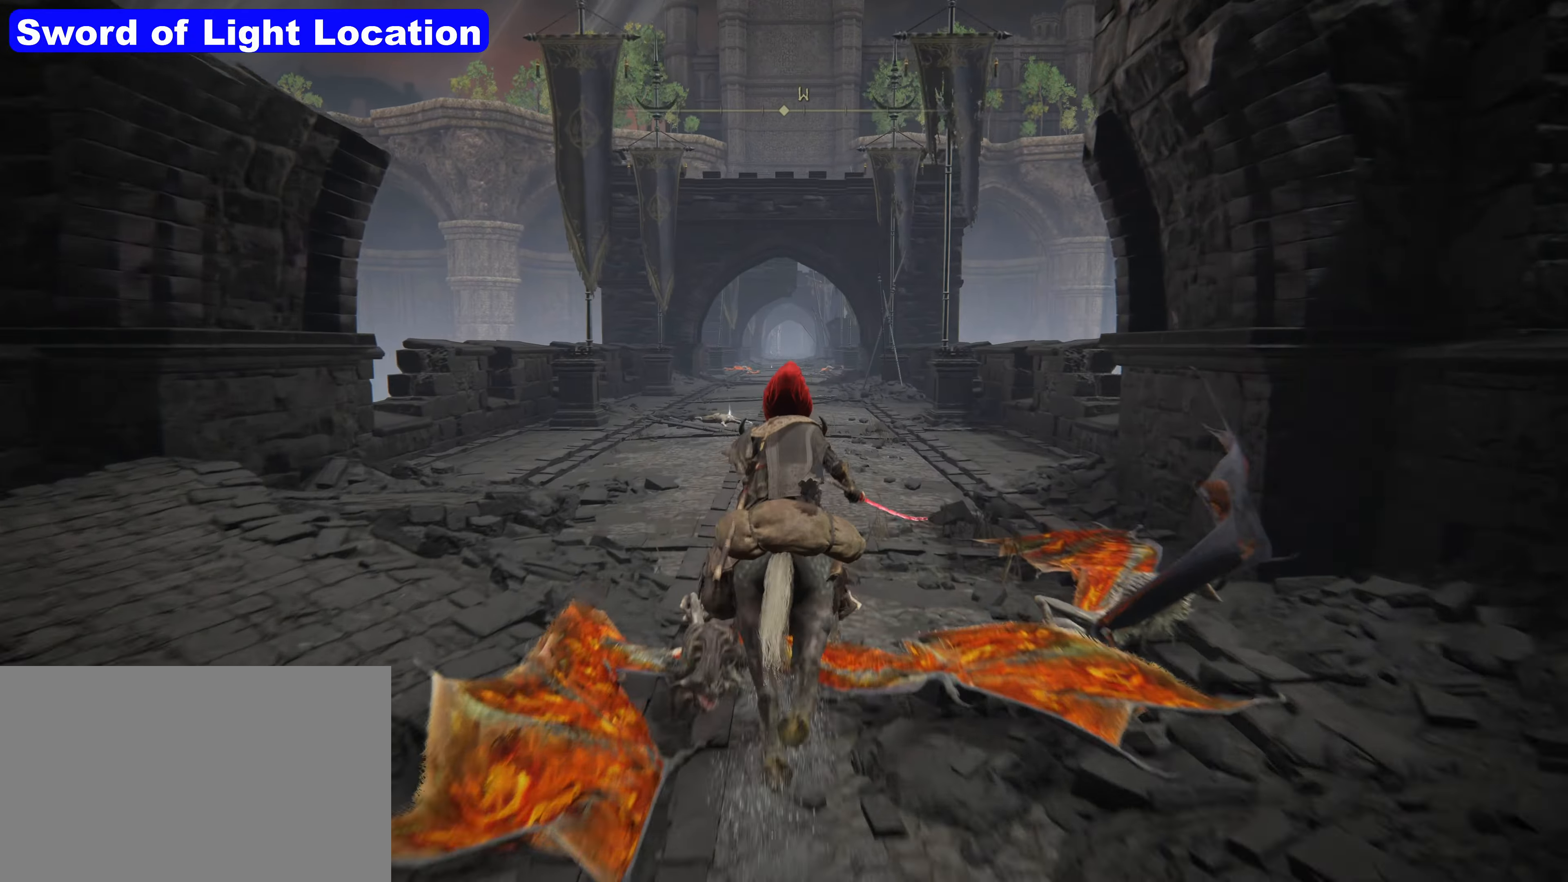
{"keys": ["shift", "w"], "mouse": [], "events": []}
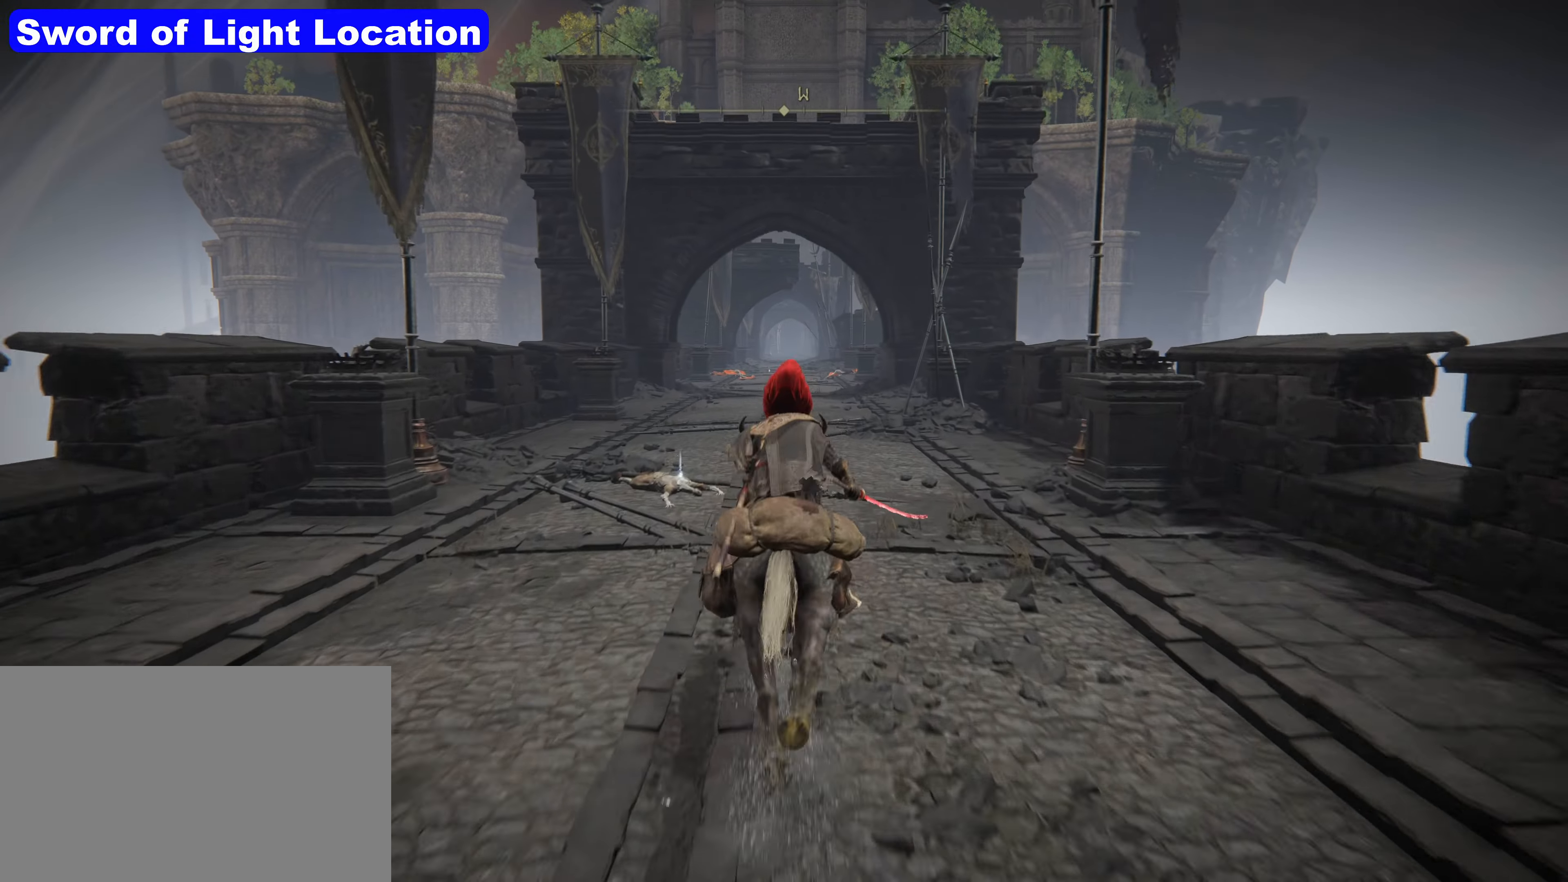
{"keys": ["shift", "w"], "mouse": [], "events": []}
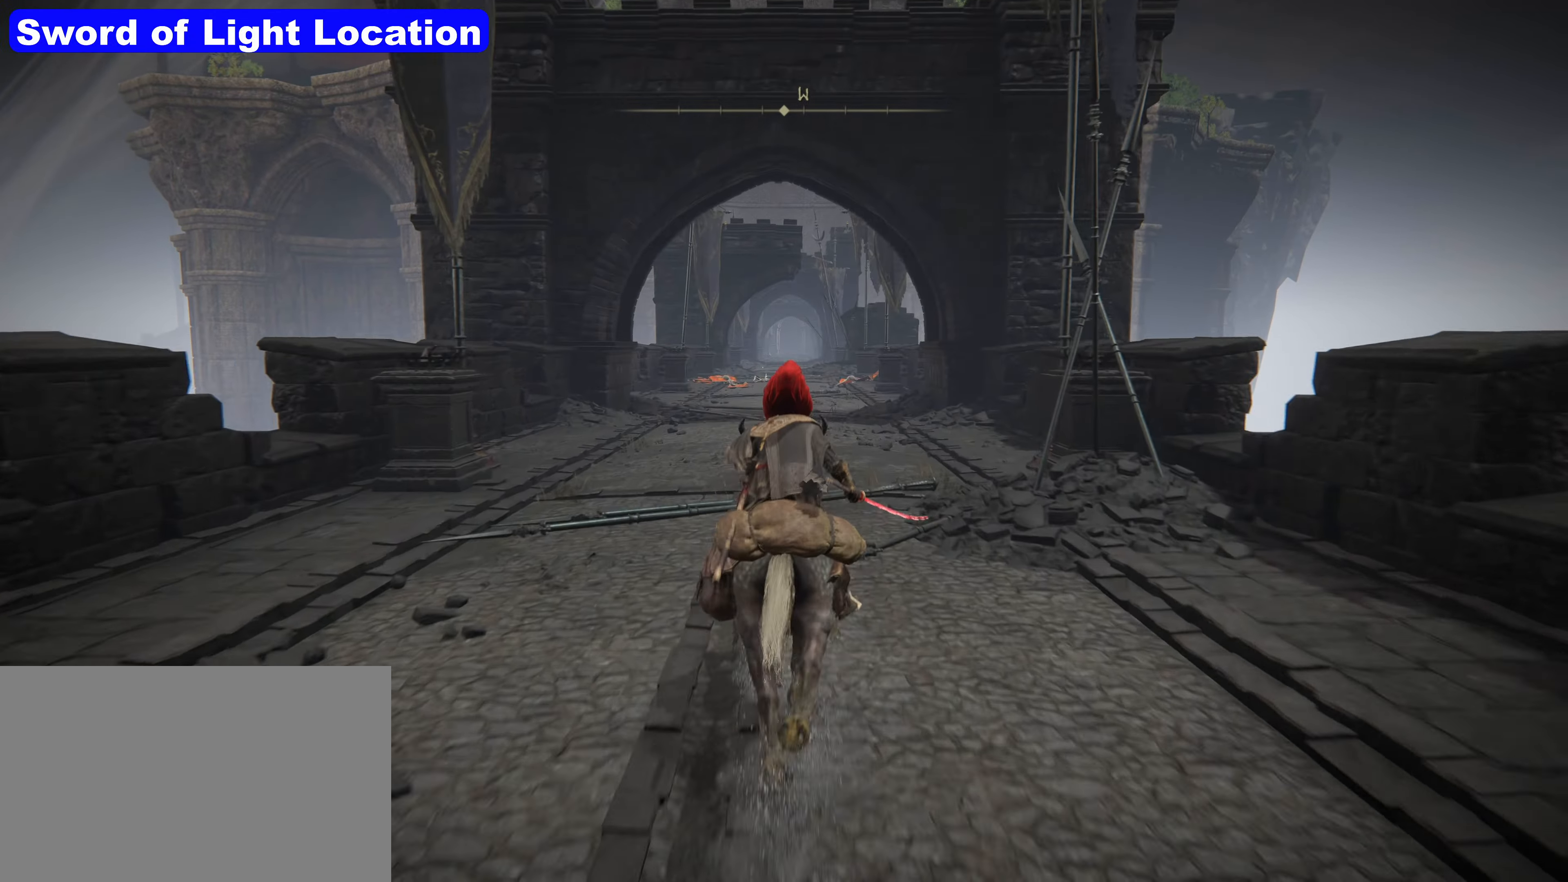
{"keys": ["shift", "w"], "mouse": [], "events": []}
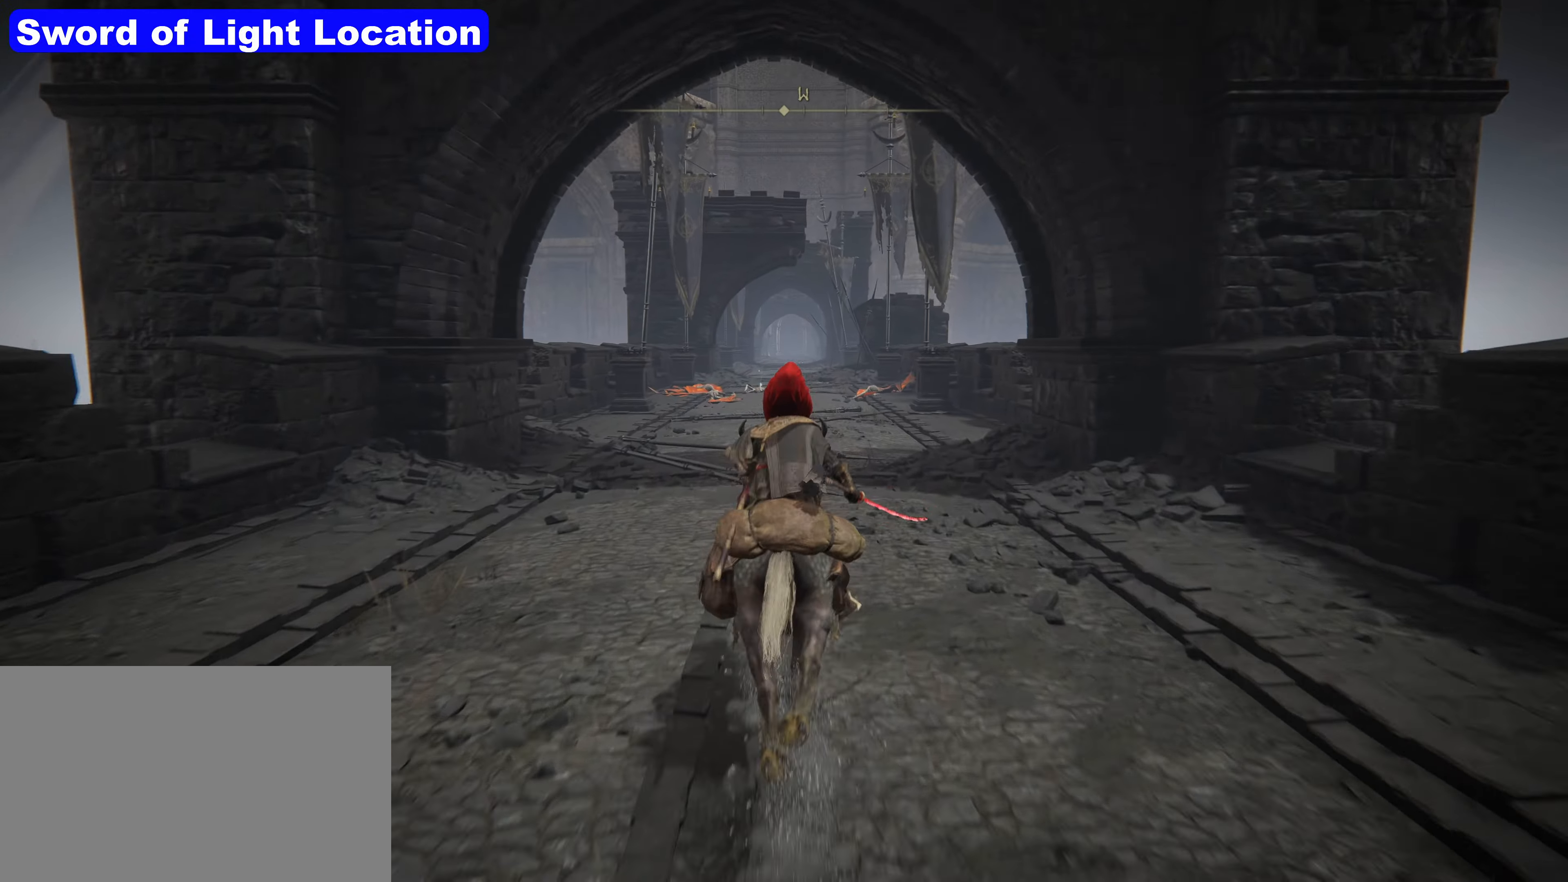
{"keys": ["shift", "w"], "mouse": [], "events": []}
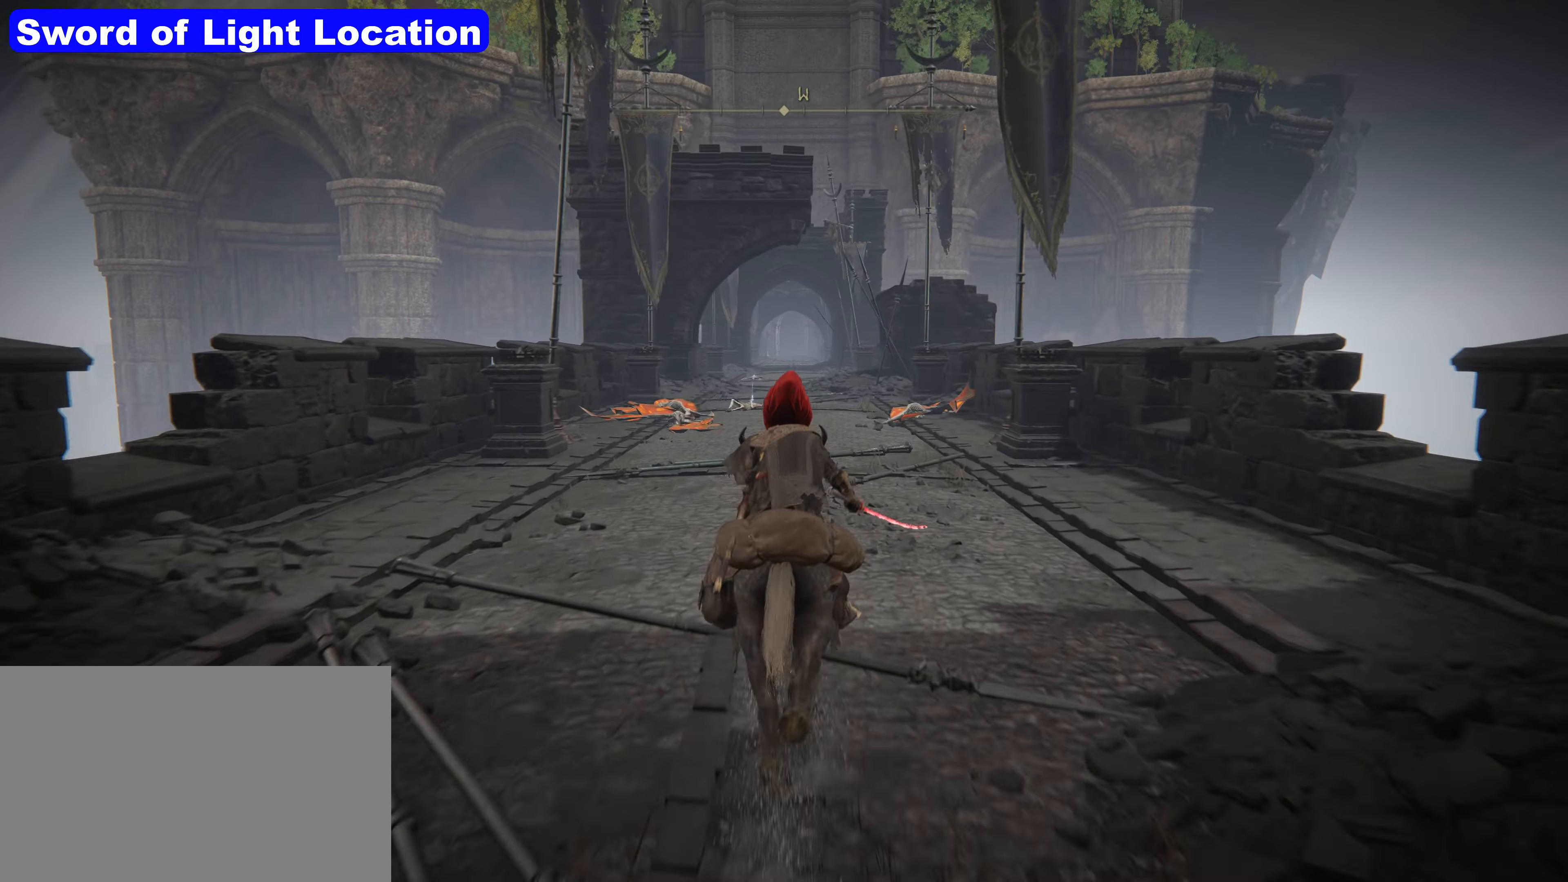
{"keys": ["shift", "w"], "mouse": [], "events": []}
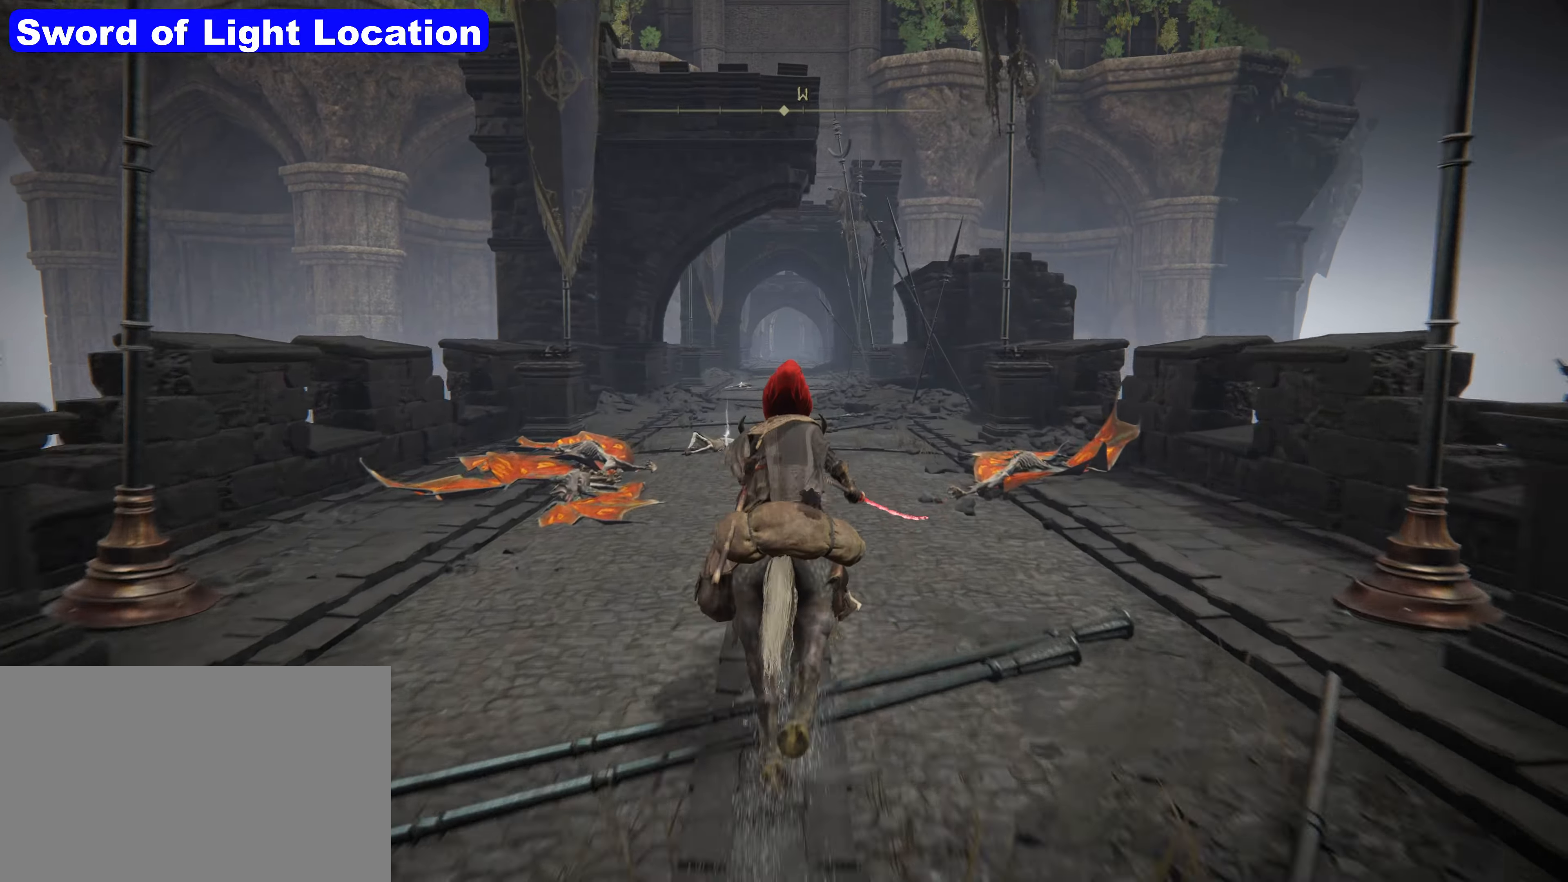
{"keys": ["shift", "w"], "mouse": [], "events": []}
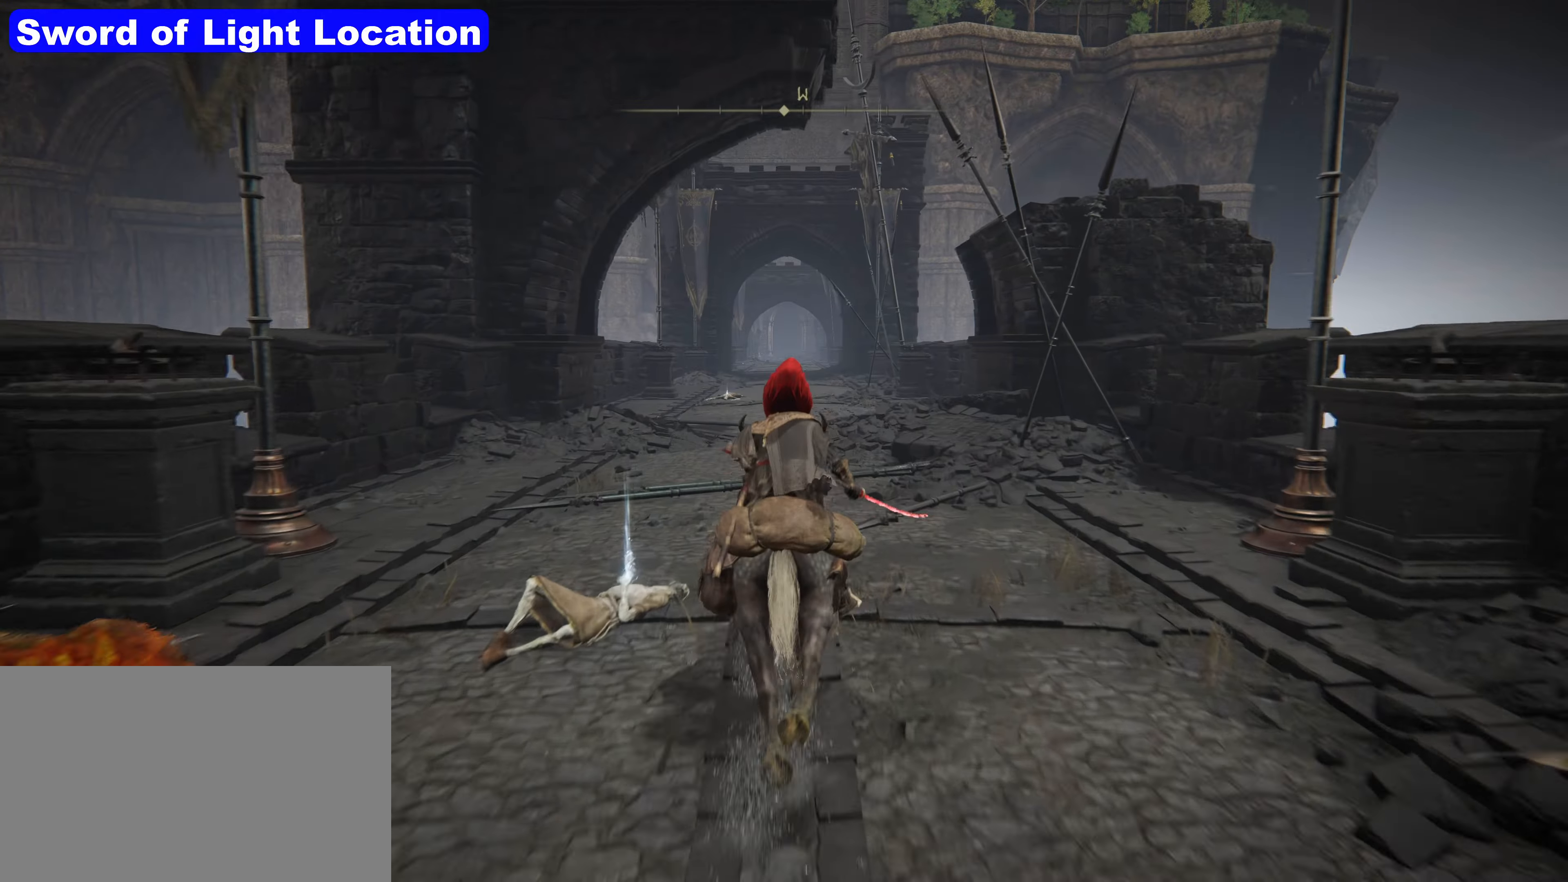
{"keys": ["shift", "w"], "mouse": [], "events": []}
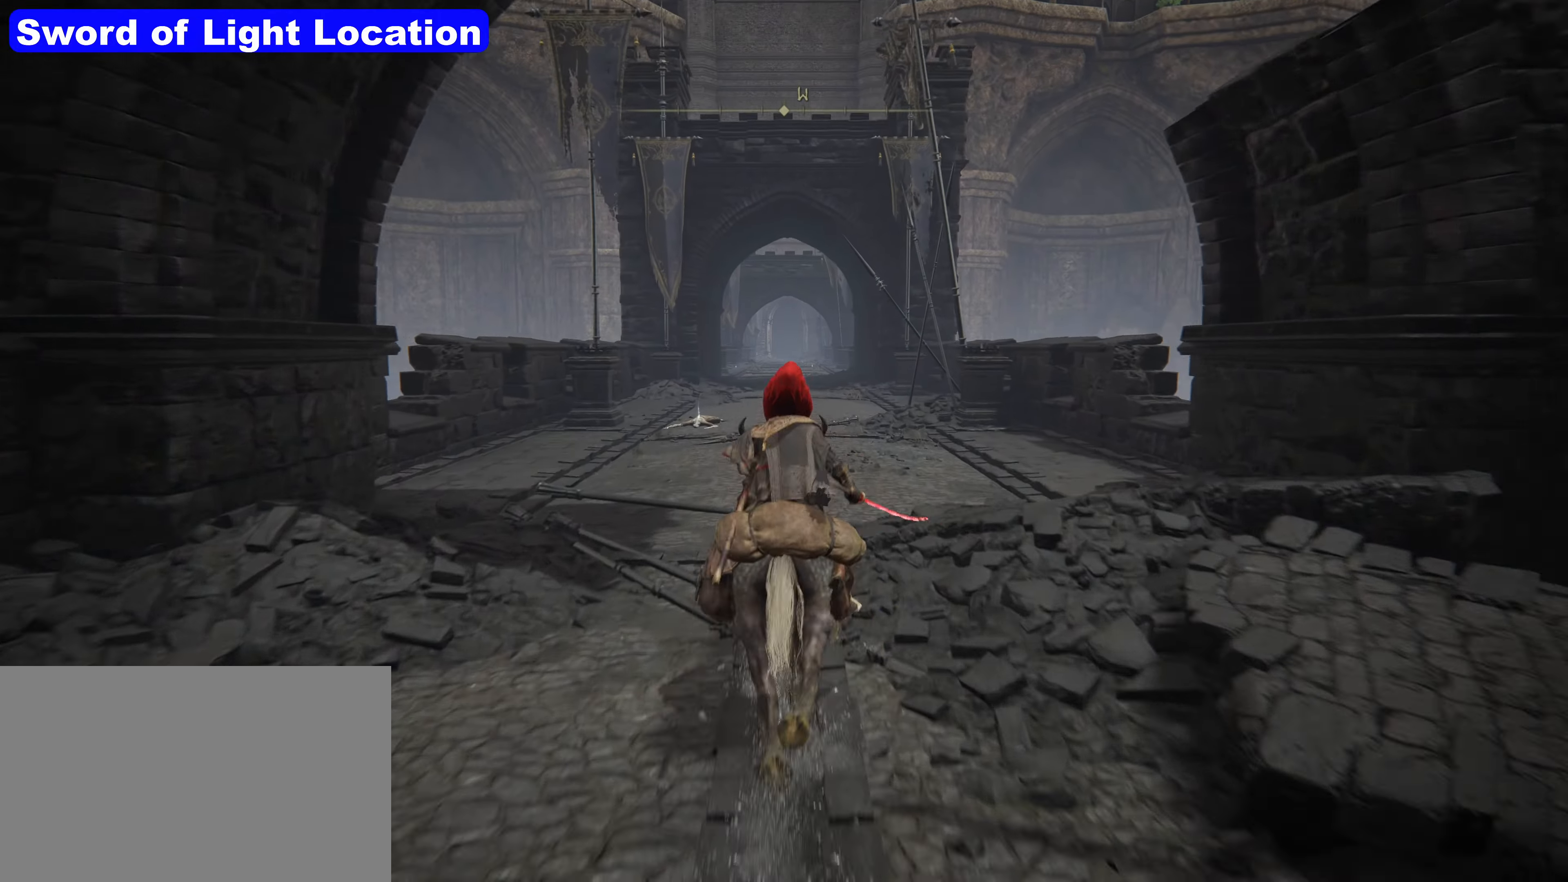
{"keys": ["shift", "w"], "mouse": [], "events": []}
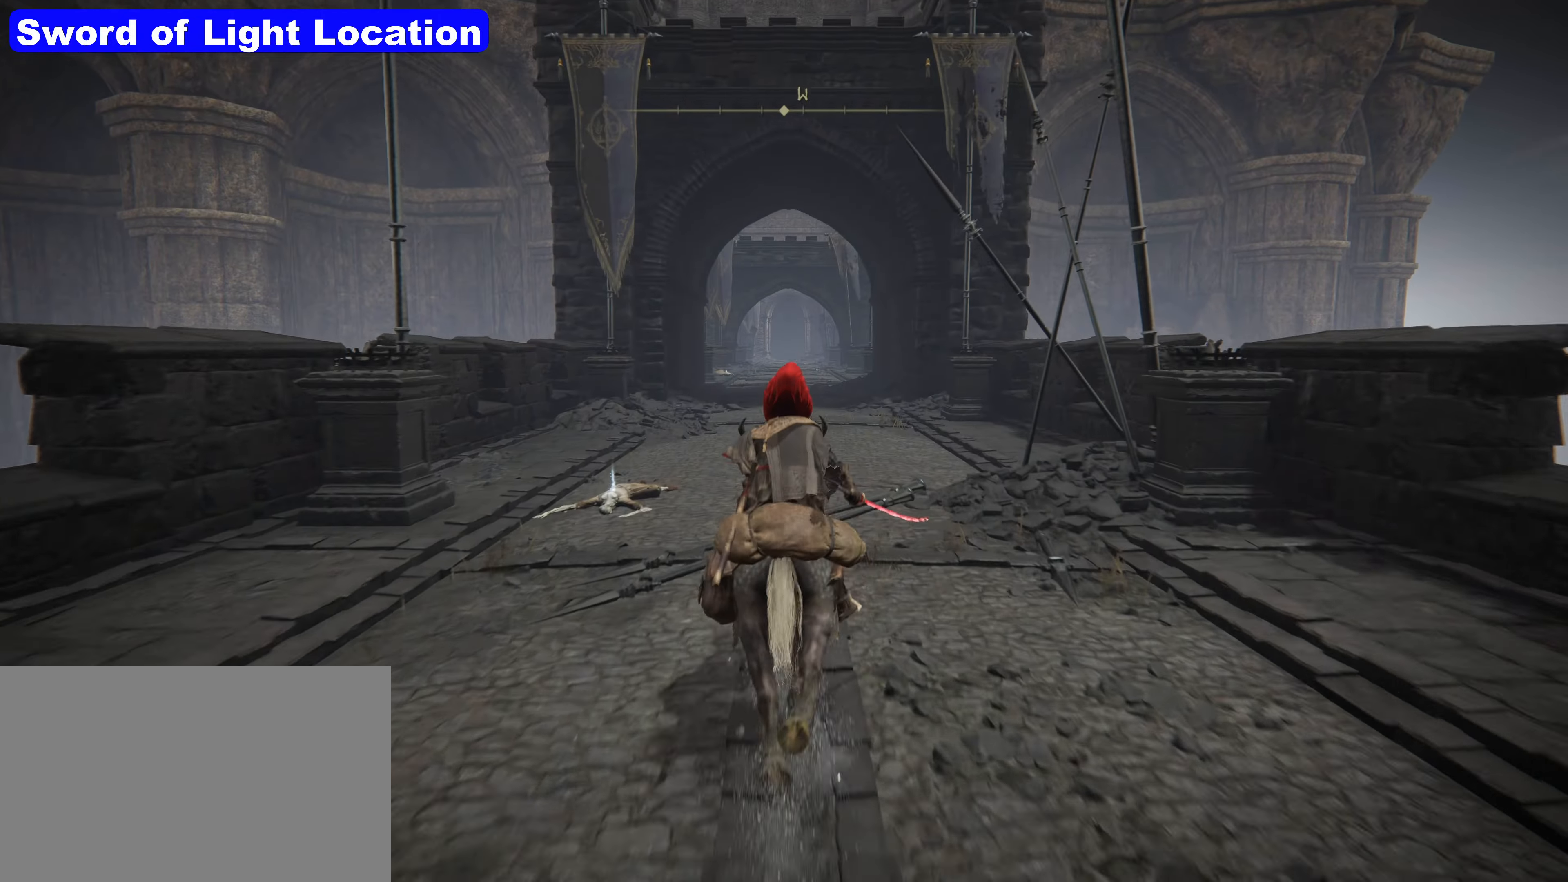
{"keys": ["shift", "w"], "mouse": [], "events": []}
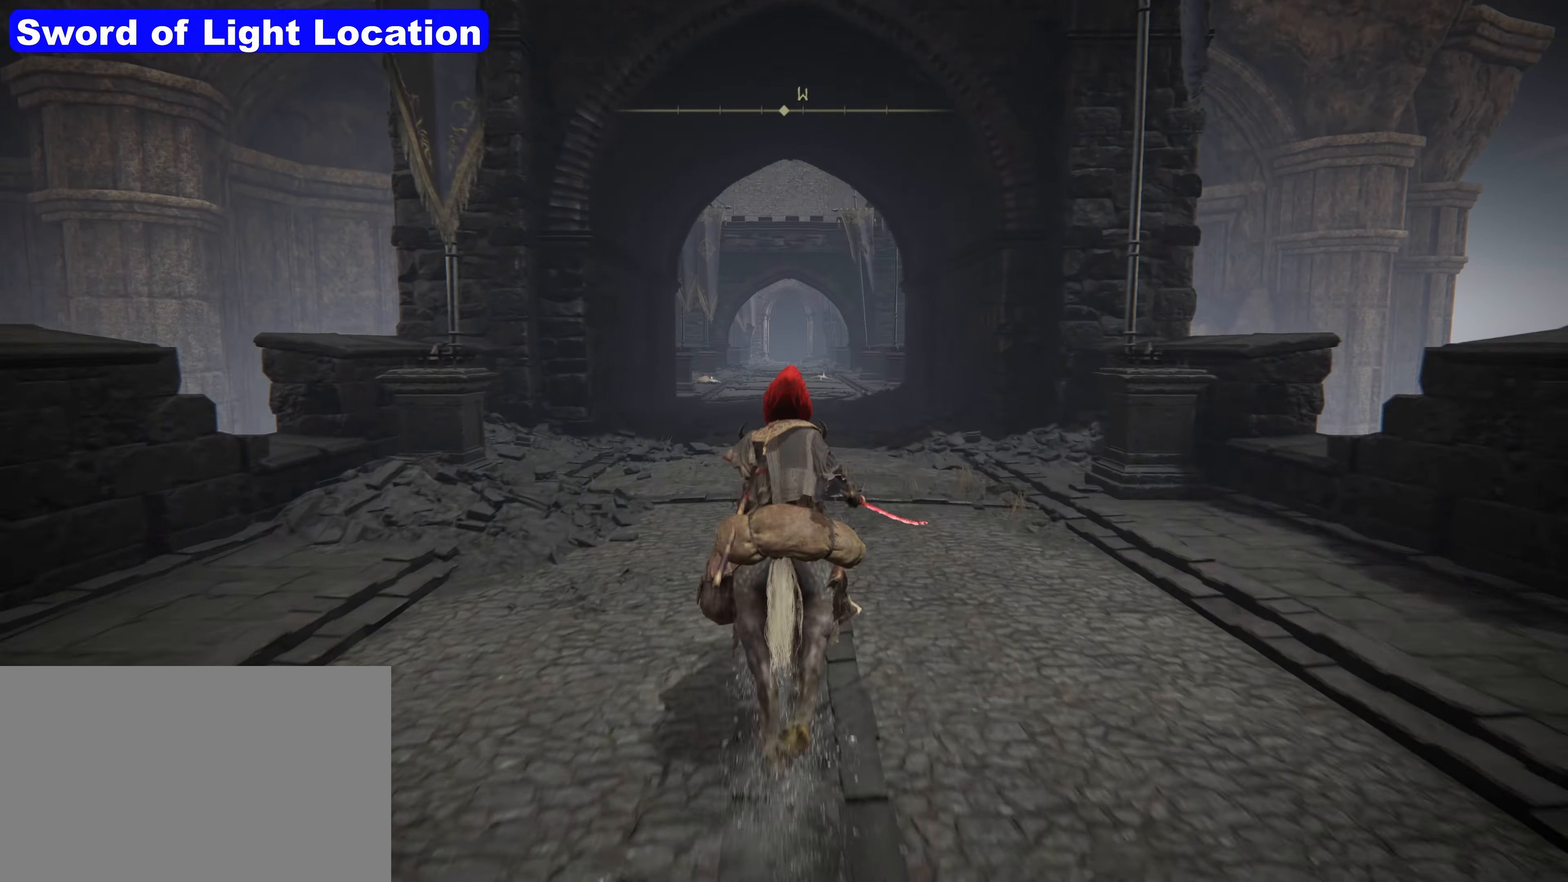
{"keys": ["shift", "w"], "mouse": [], "events": []}
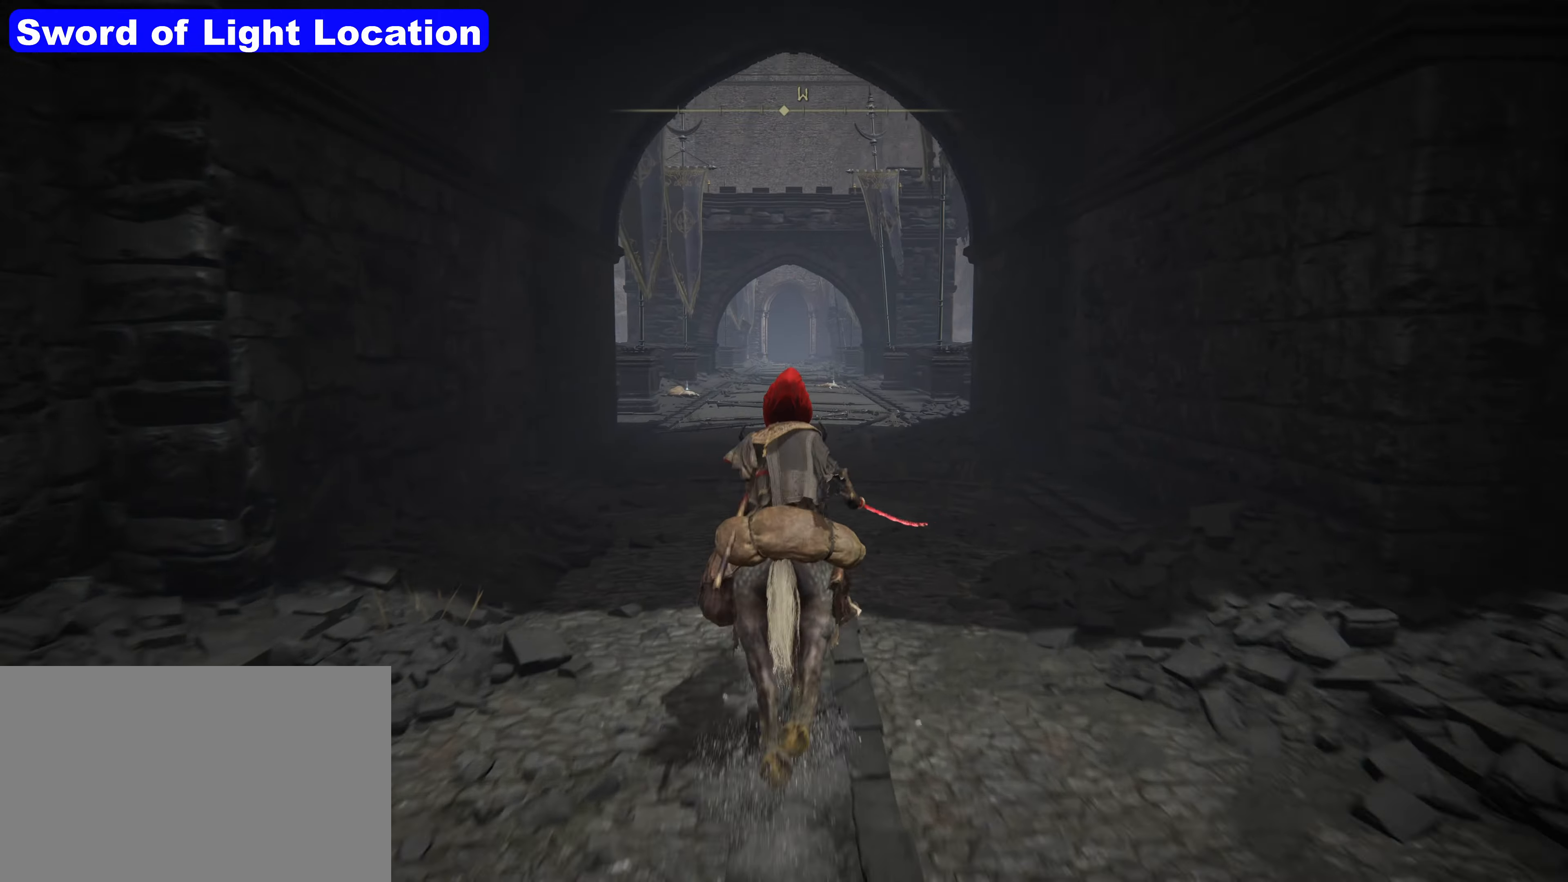
{"keys": ["shift", "w"], "mouse": [], "events": []}
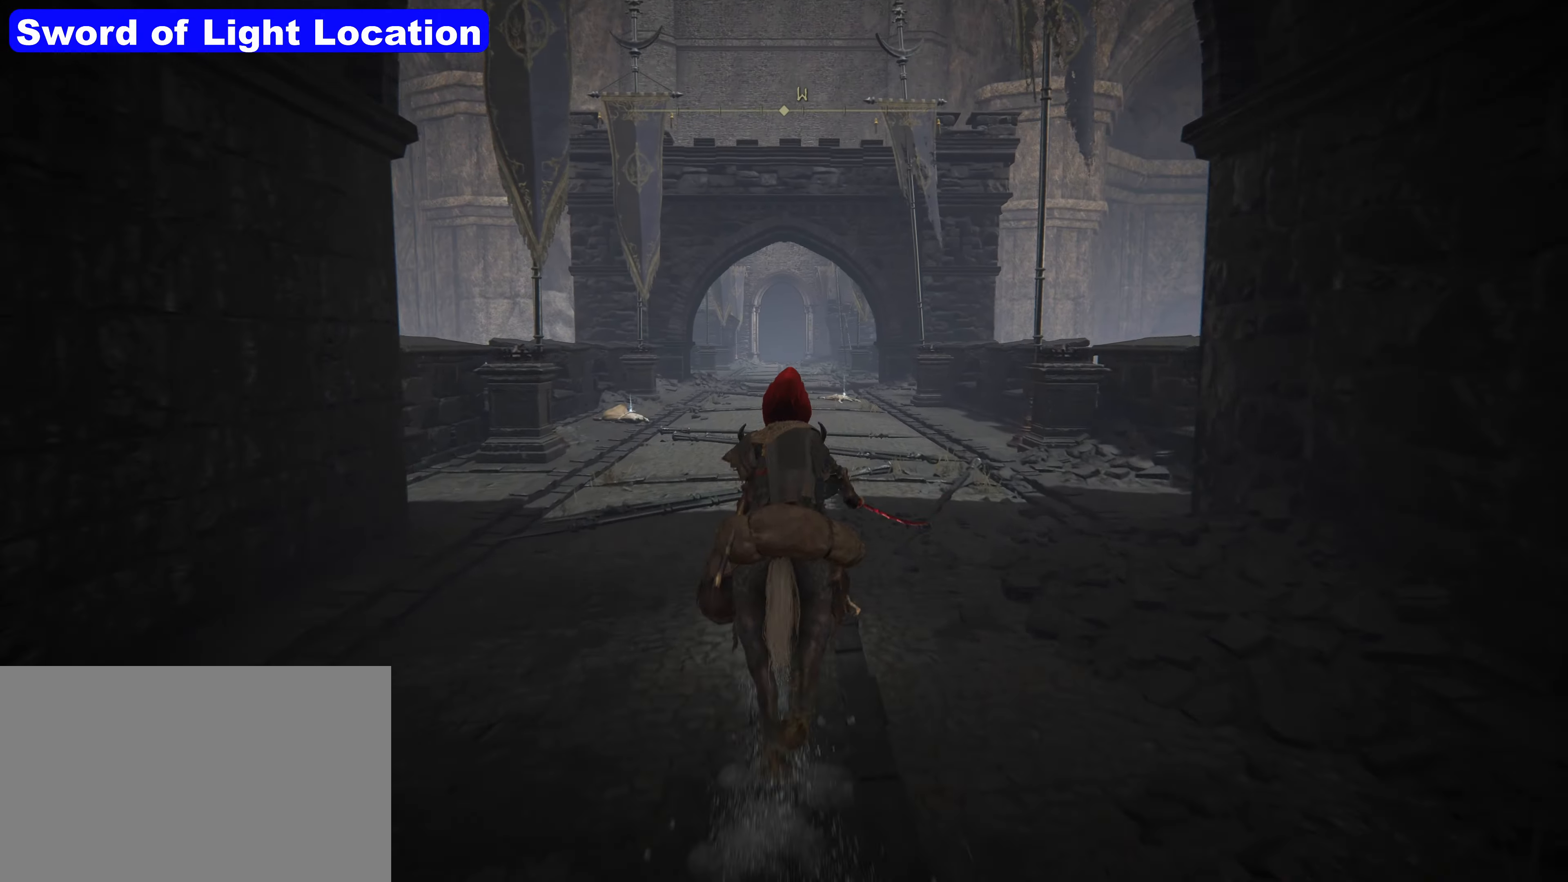
{"keys": ["shift", "w"], "mouse": [], "events": []}
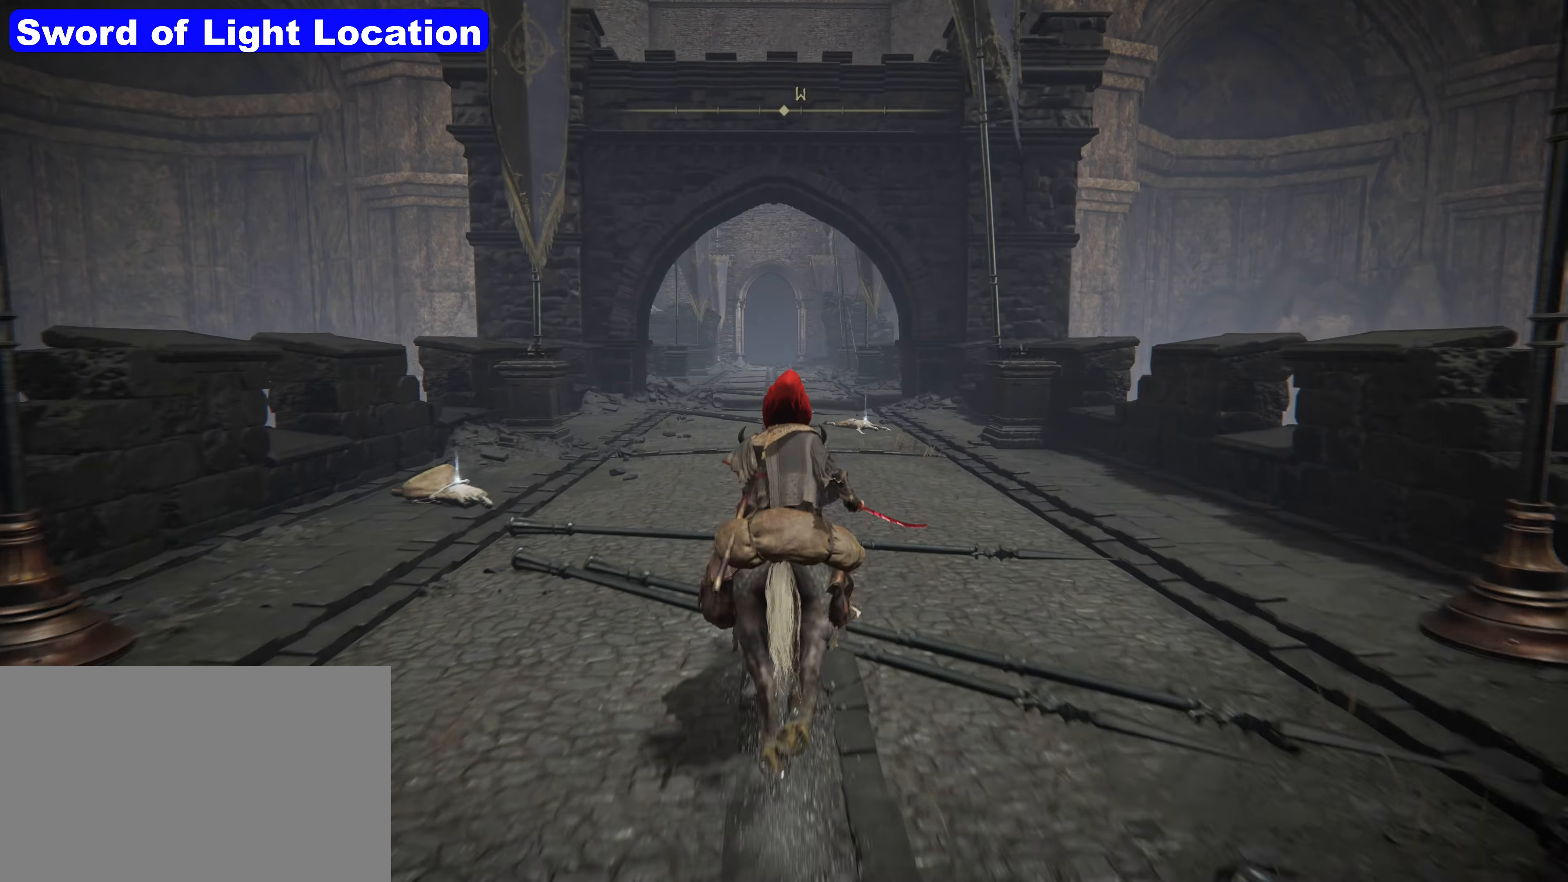
{"keys": ["shift", "w"], "mouse": [], "events": []}
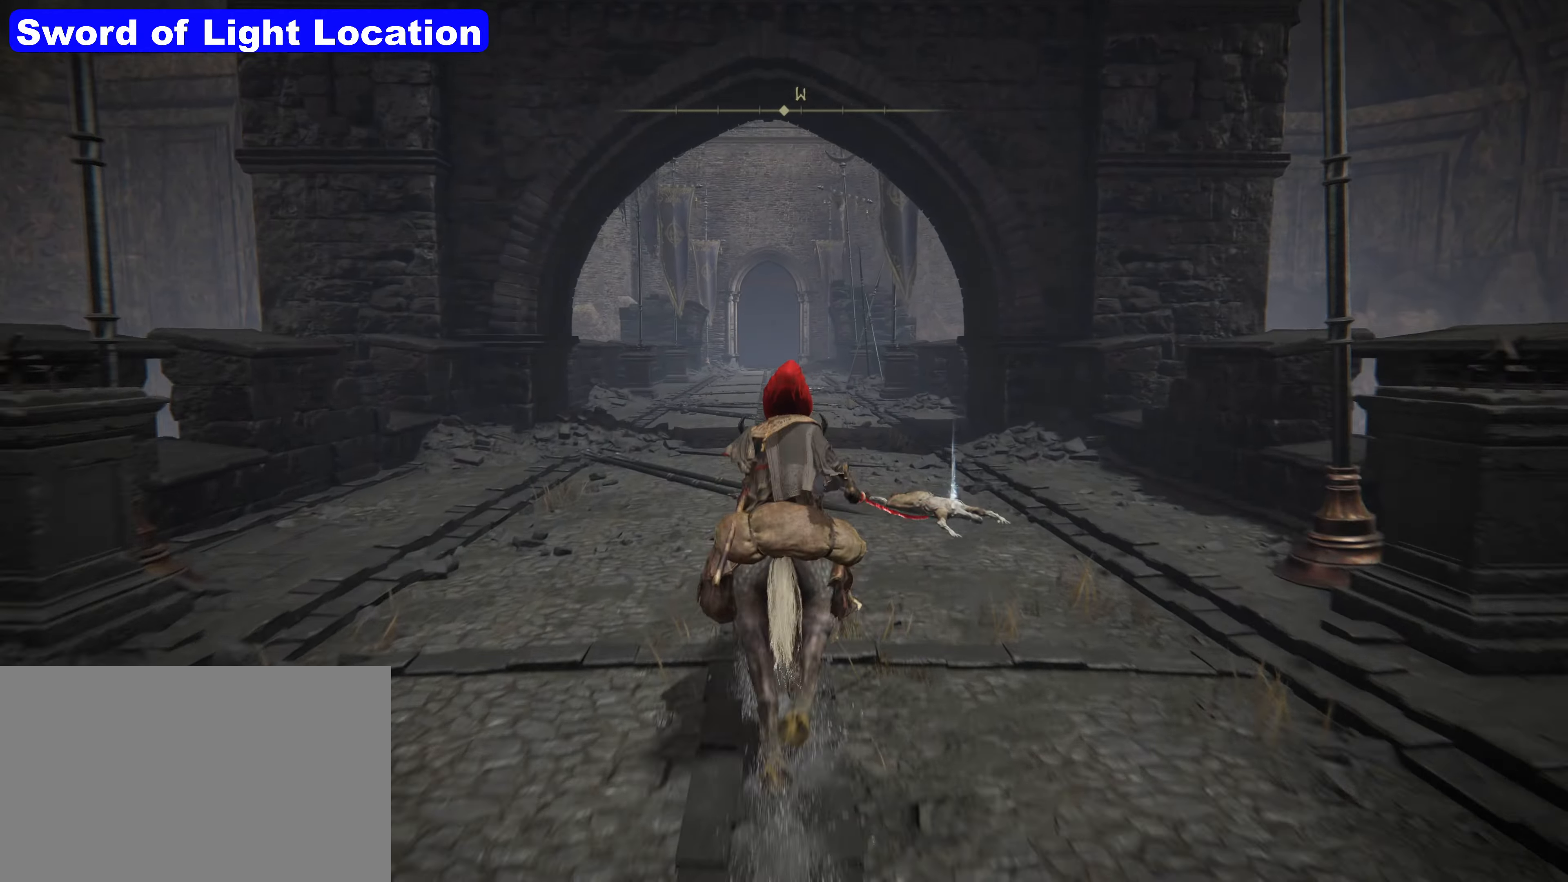
{"keys": ["shift", "w"], "mouse": [], "events": []}
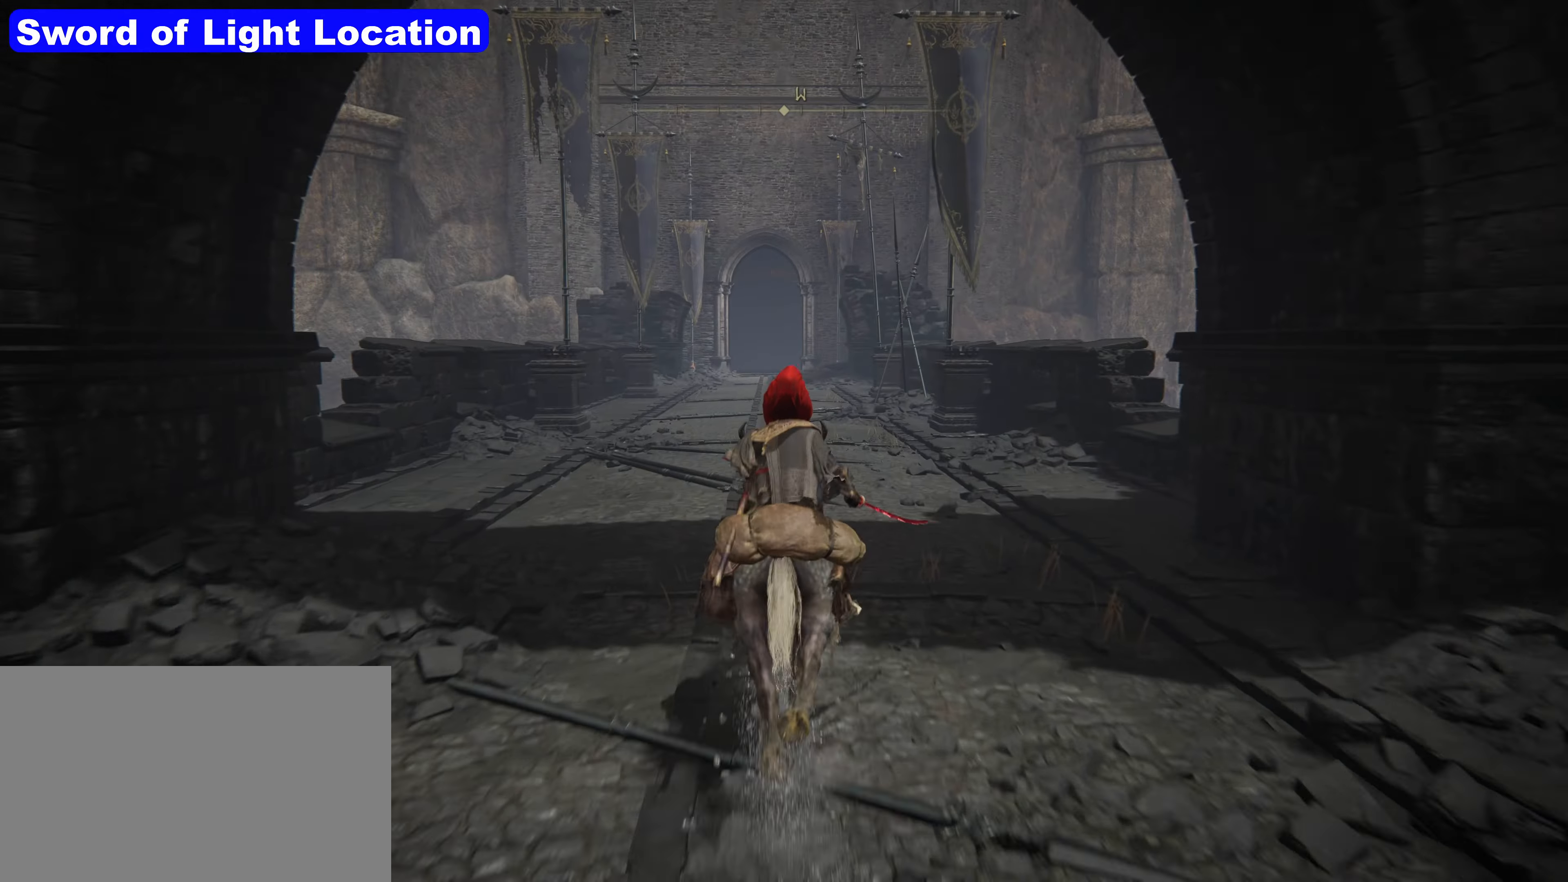
{"keys": ["shift", "w"], "mouse": [], "events": []}
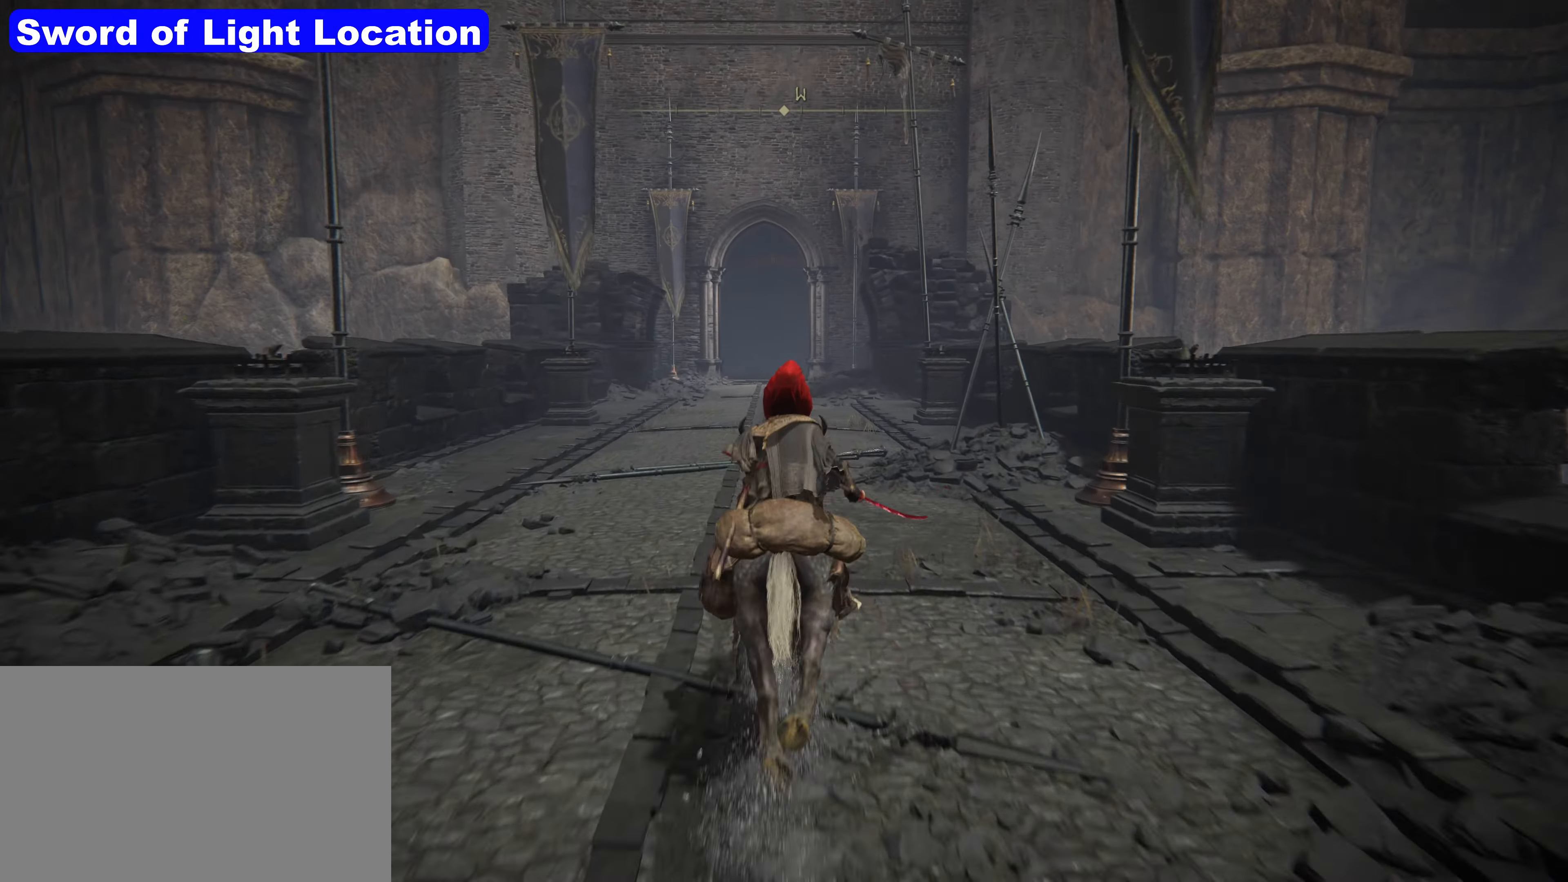
{"keys": ["shift", "w"], "mouse": [], "events": []}
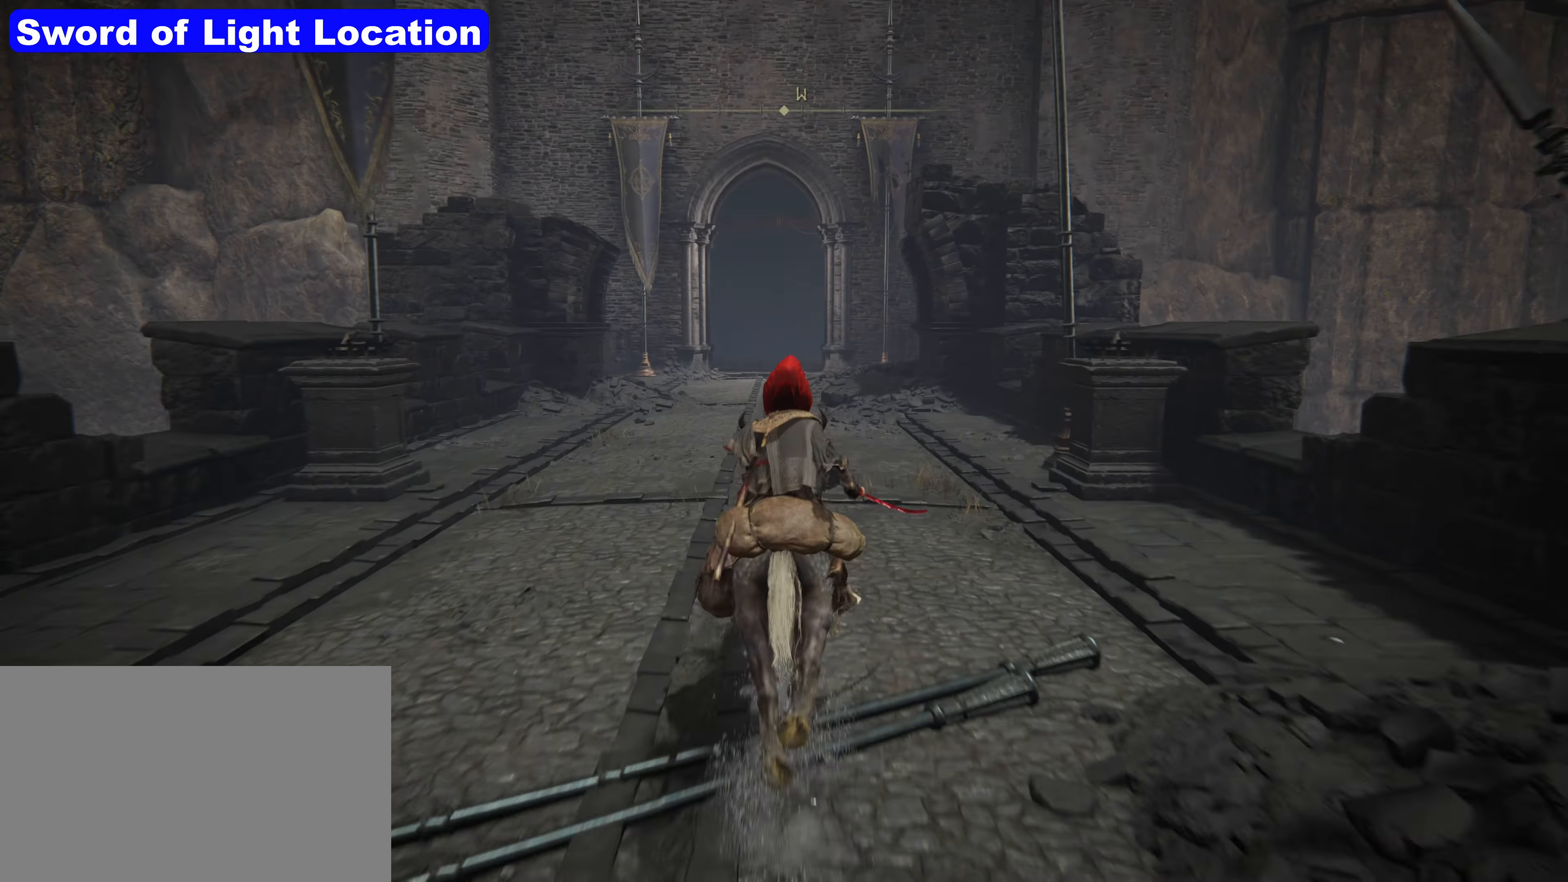
{"keys": ["shift", "w"], "mouse": [], "events": []}
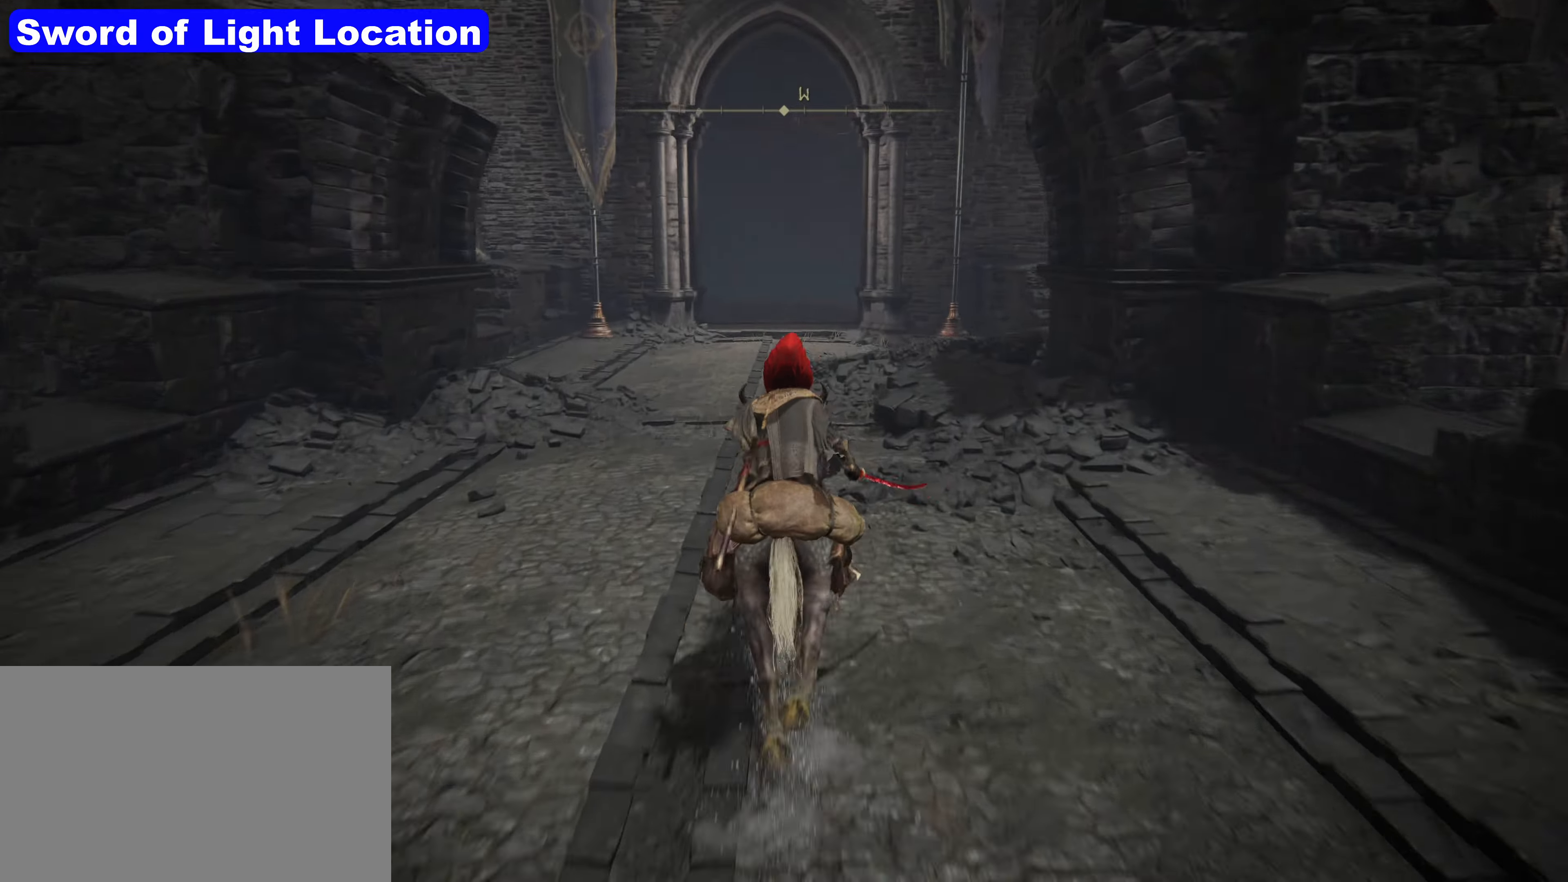
{"keys": ["shift", "w"], "mouse": [], "events": []}
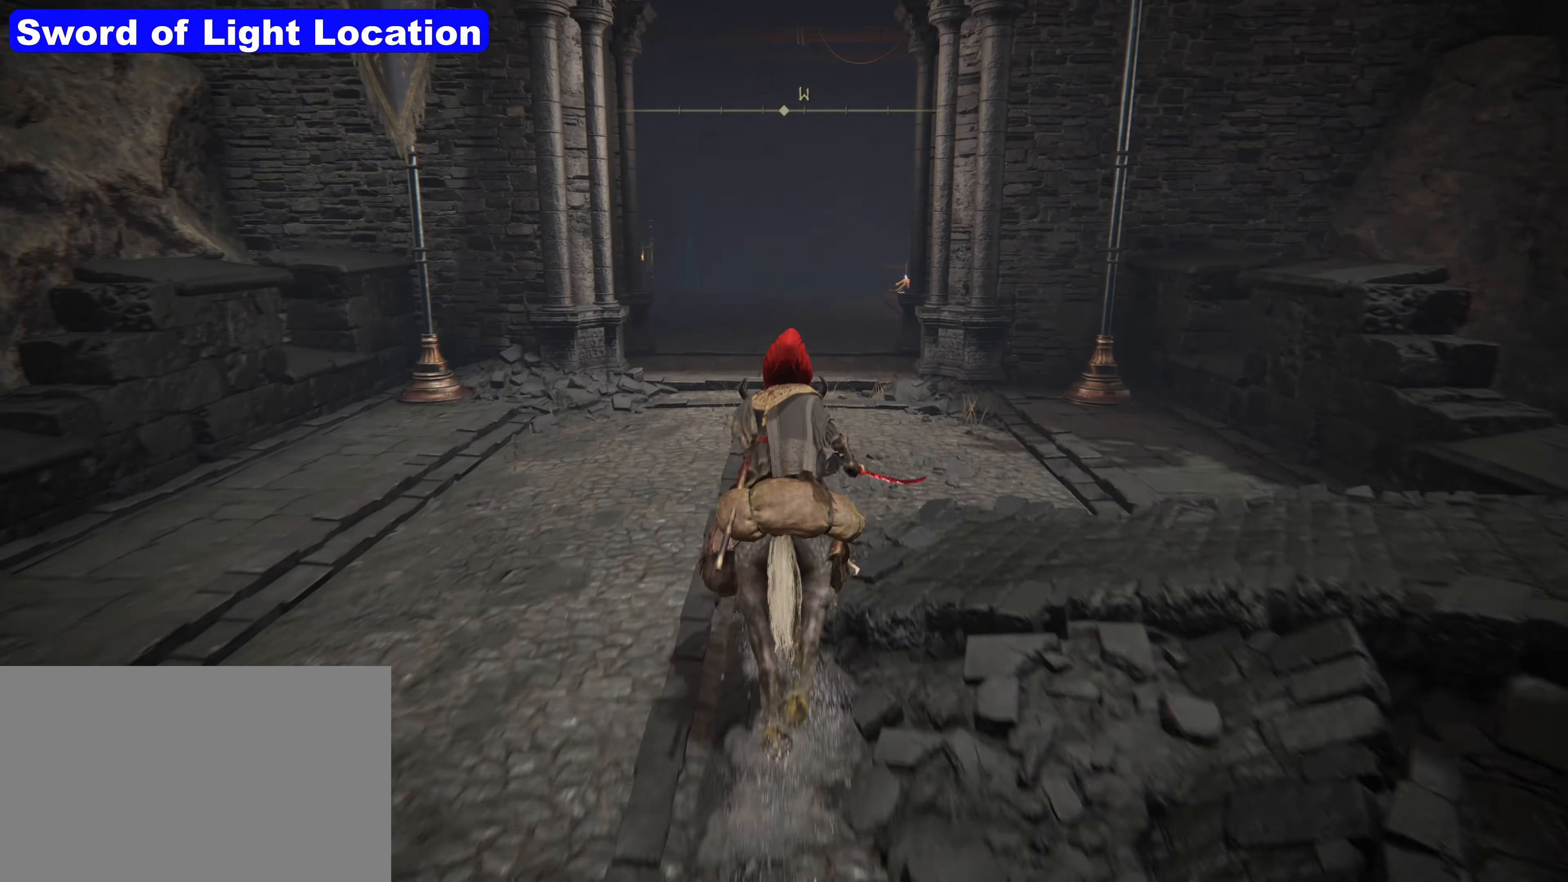
{"keys": ["shift", "w"], "mouse": [], "events": []}
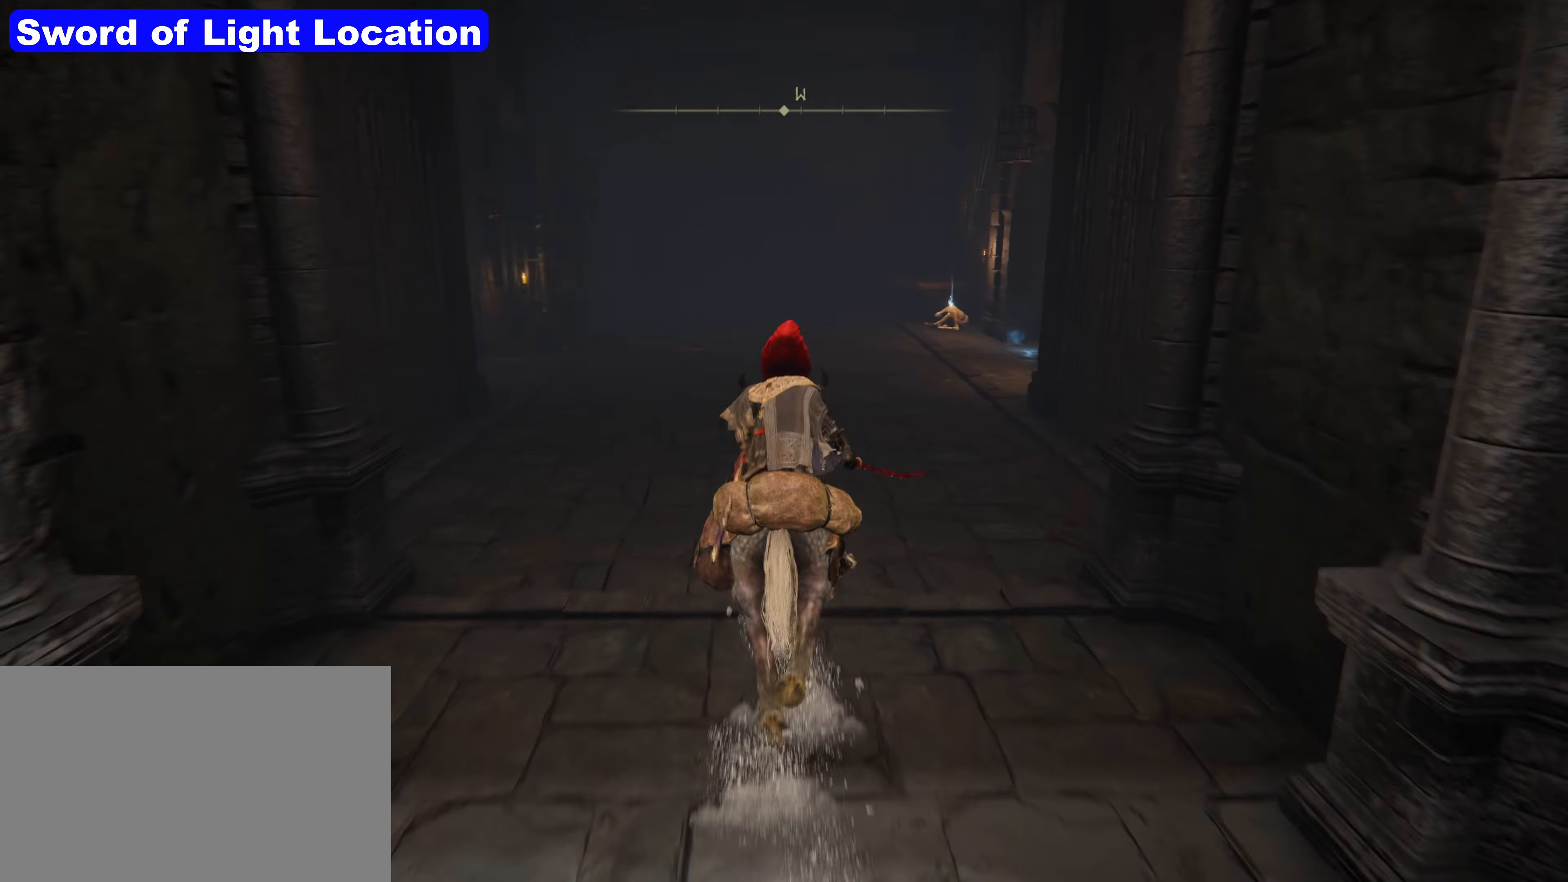
{"keys": ["c"], "mouse": [], "events": [[367, "shift", "up"], [367, "w", "up"], [450, "c", "down"]]}
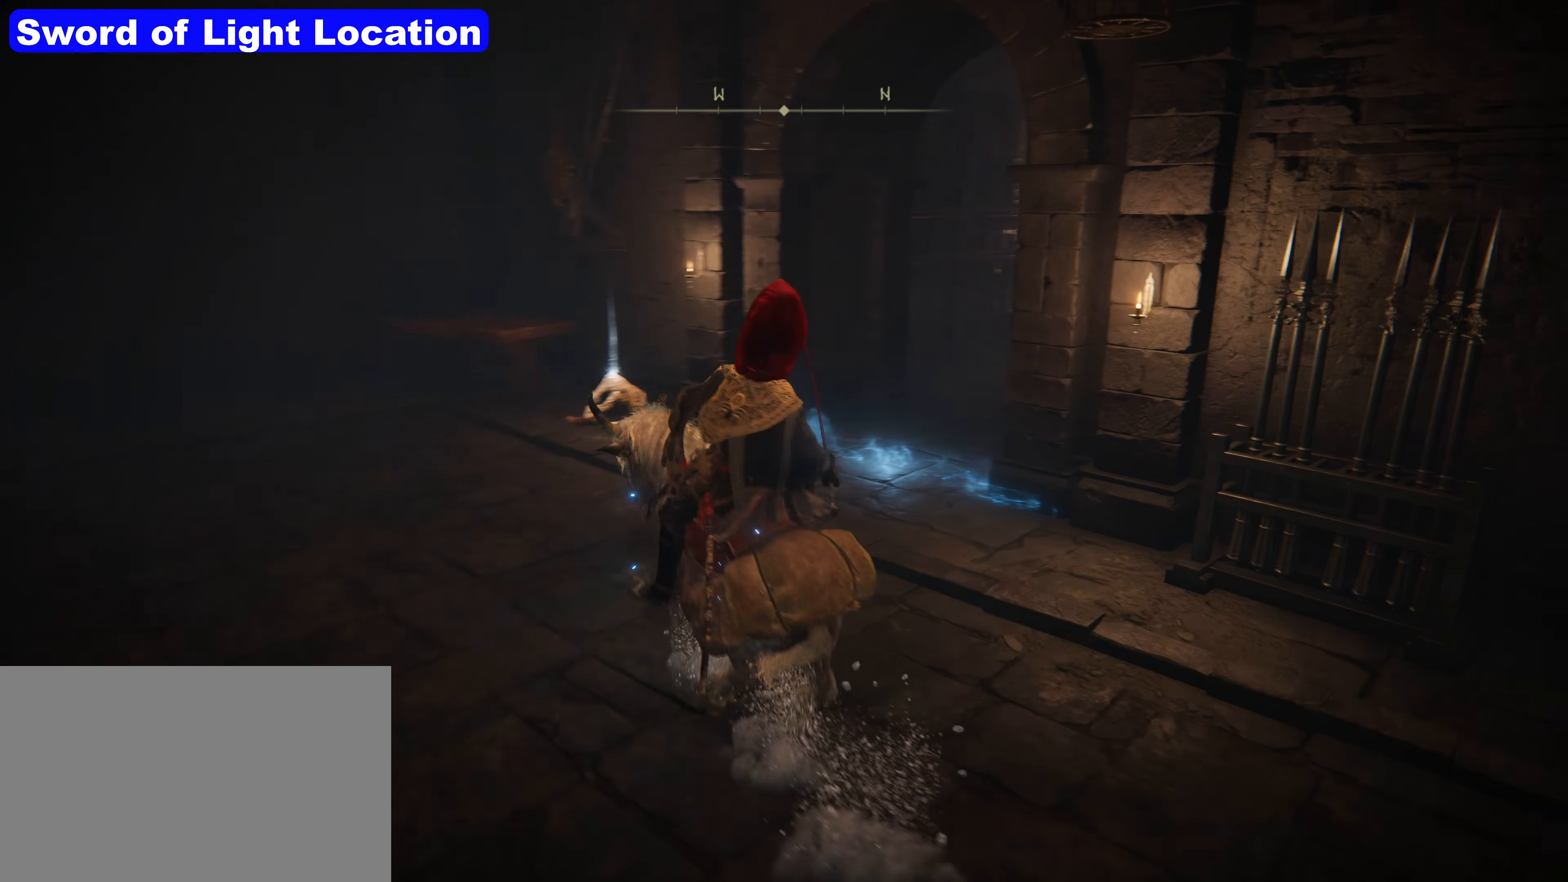
{"keys": ["shift", "w"], "mouse": [], "events": [[17, "c", "up"], [217, "w", "down"], [267, "shift", "down"]]}
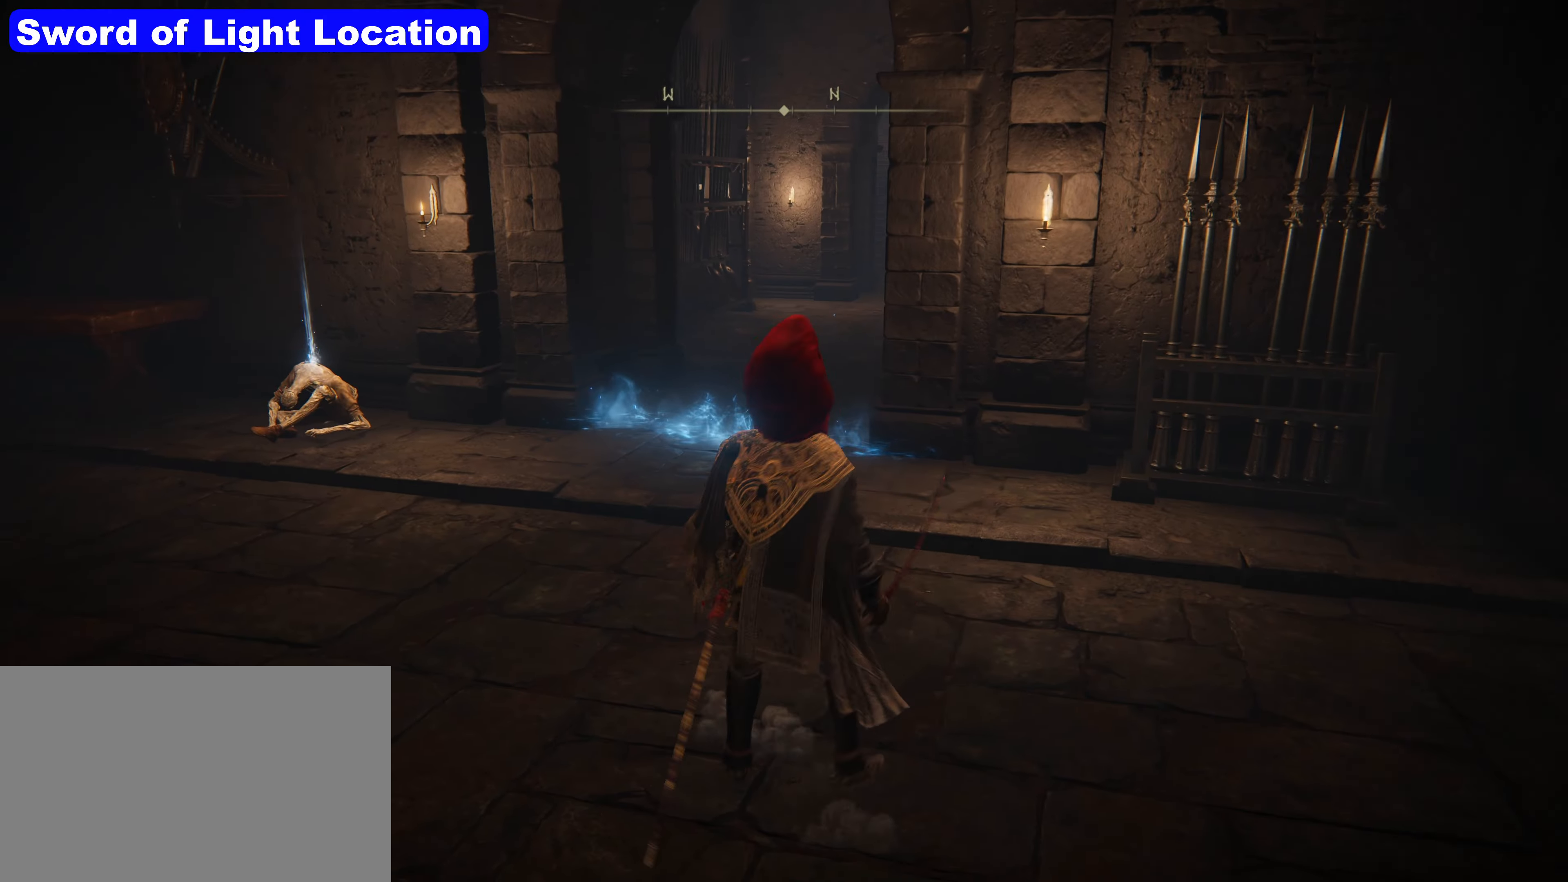
{"keys": ["shift", "w"], "mouse": [], "events": []}
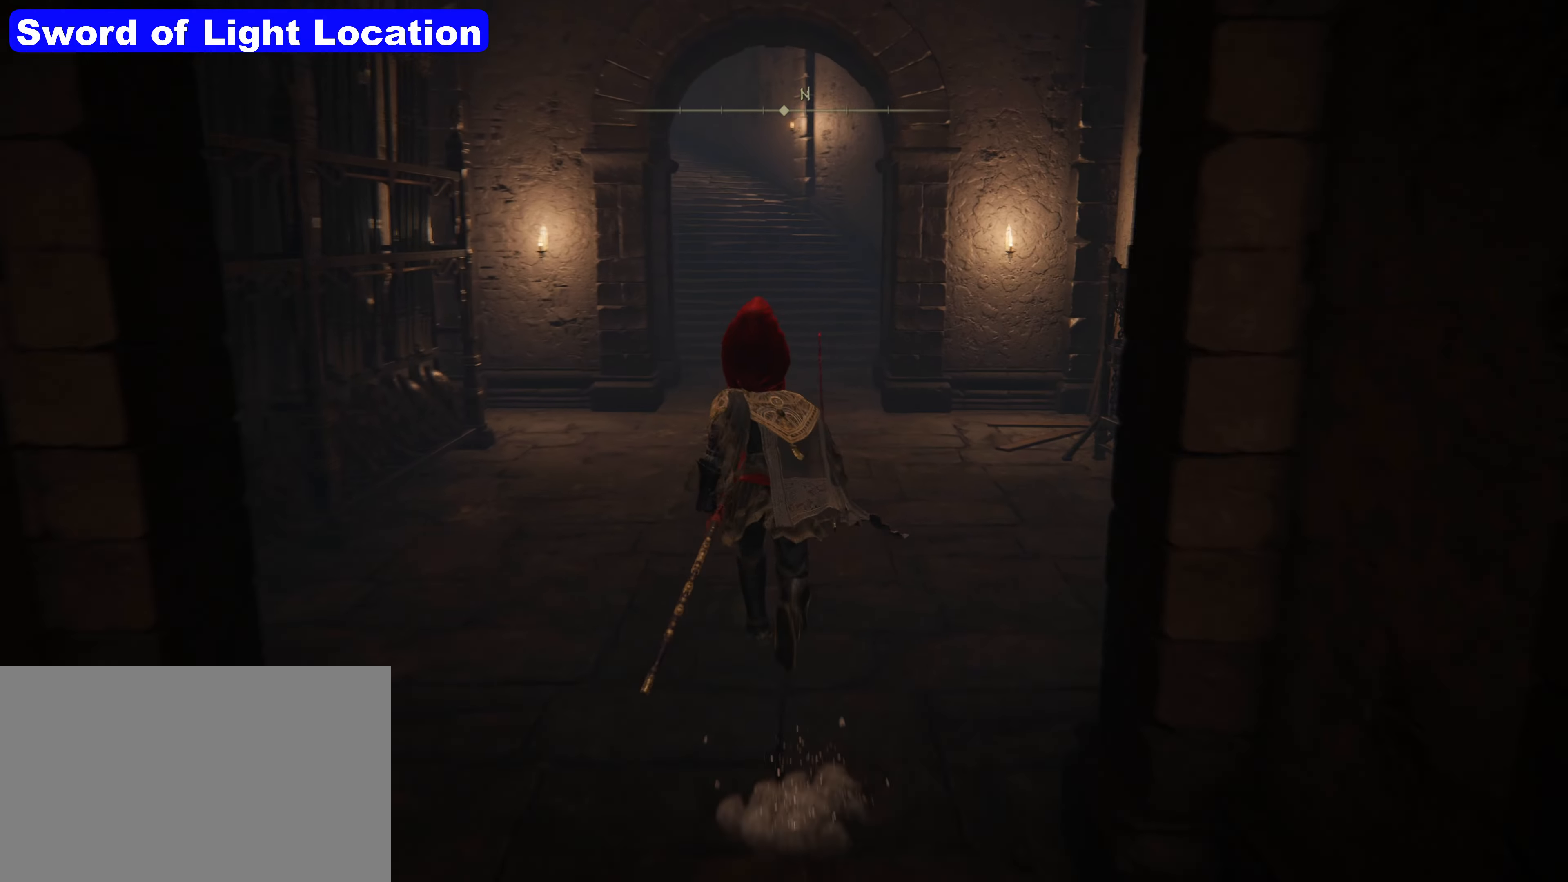
{"keys": ["shift", "w"], "mouse": [], "events": [[200, "a", "down"], [284, "a", "up"]]}